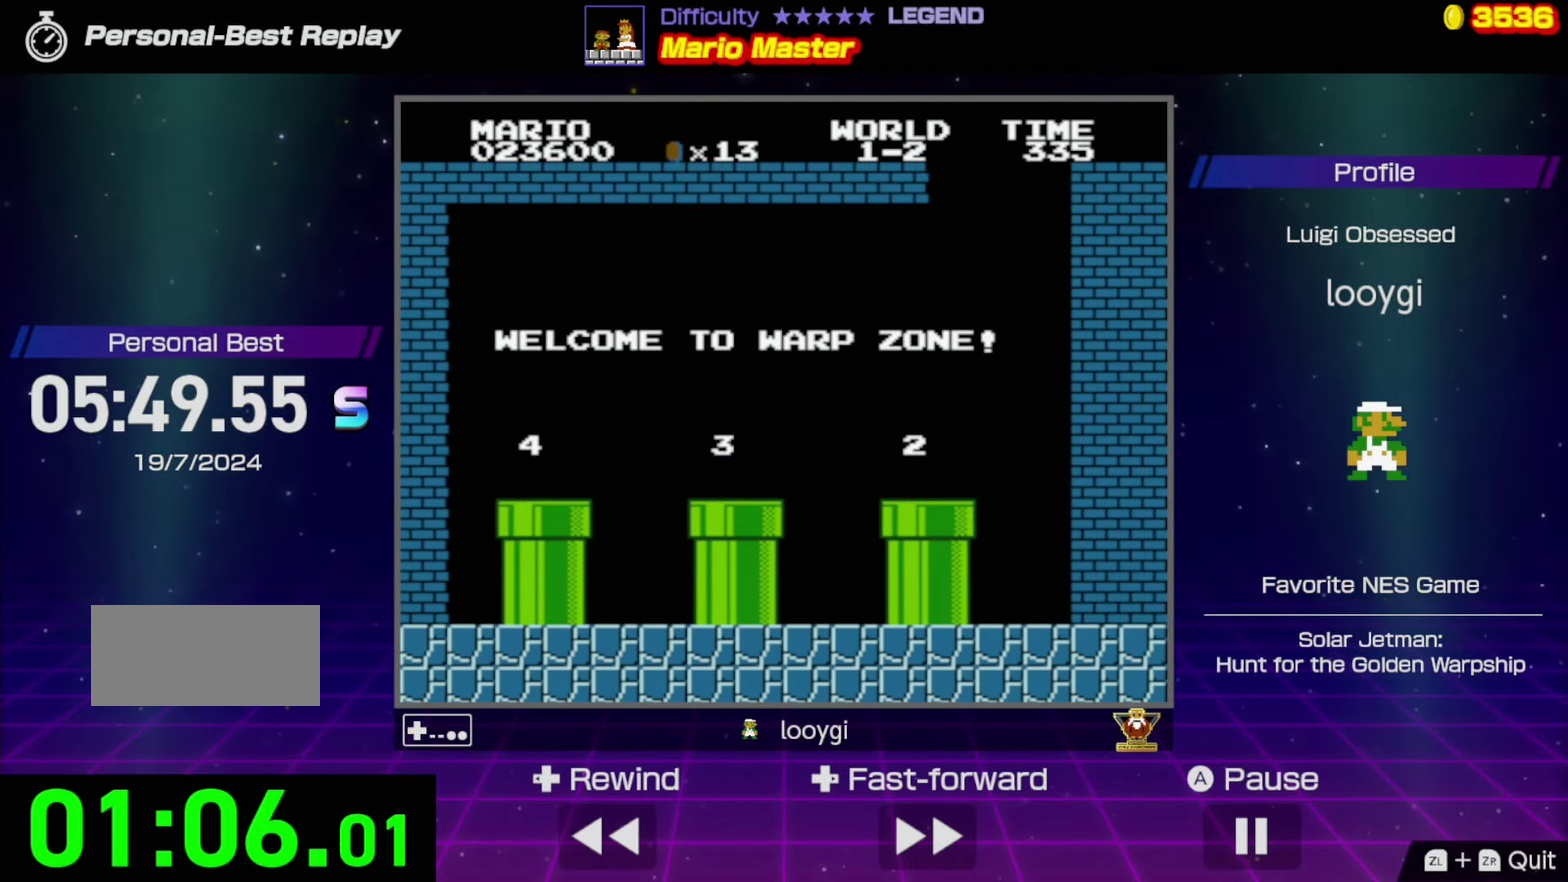
Gameplay with a controller (Nintendo layout); each line is a JSON object with the inputs held at the frame after it. "events" lists button and stick changes between this image and that frame as [ms after this image, input, new state], when the widget could be followed in between. Not read: L3 R3.
{"buttons": [], "events": []}
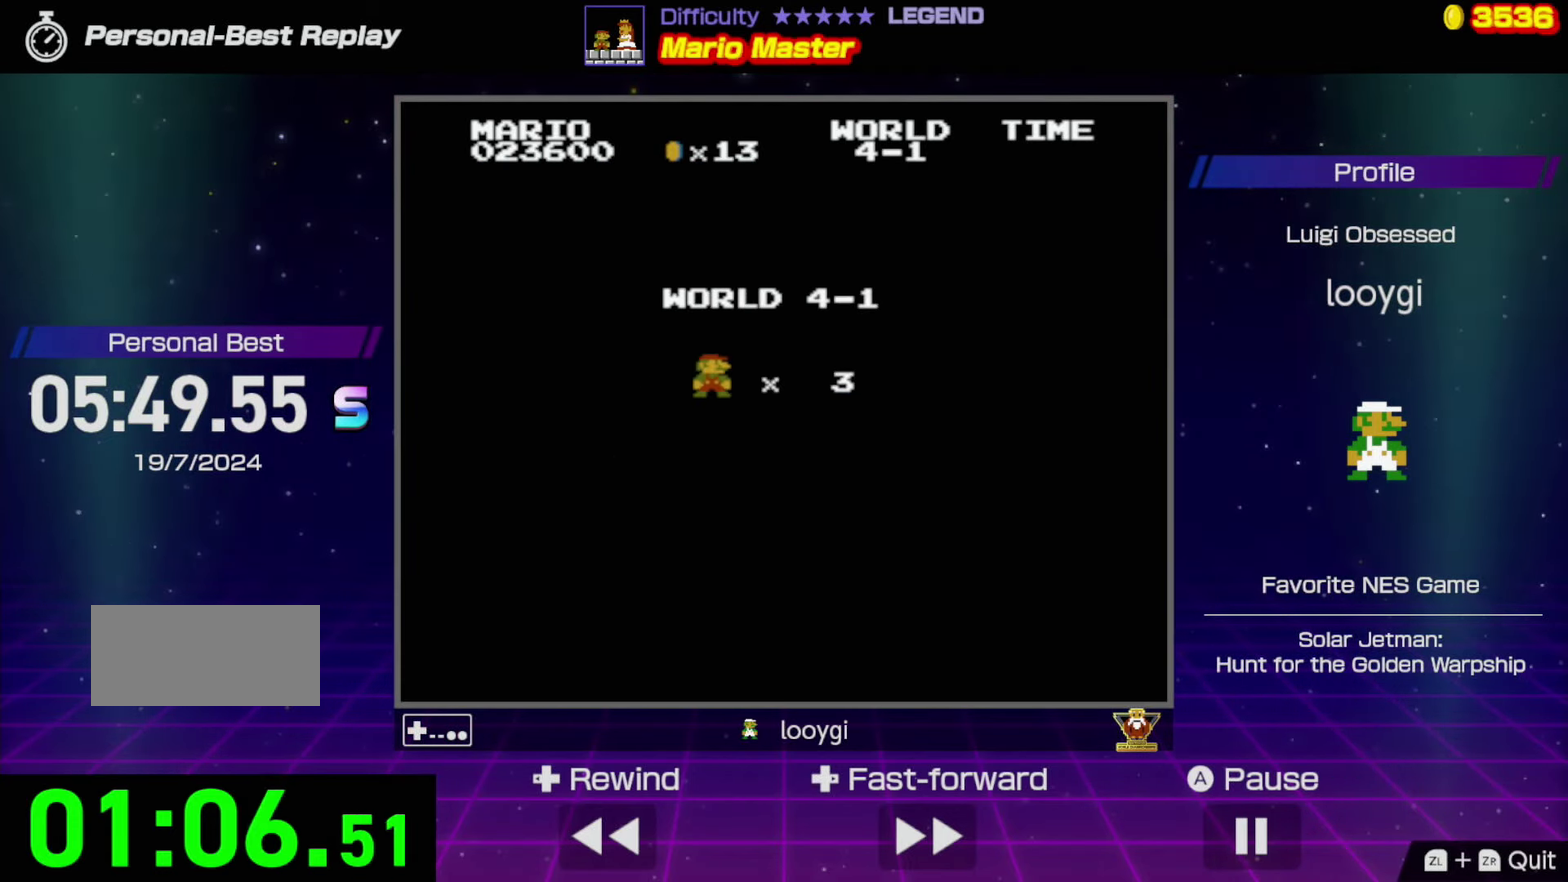
{"buttons": [], "events": []}
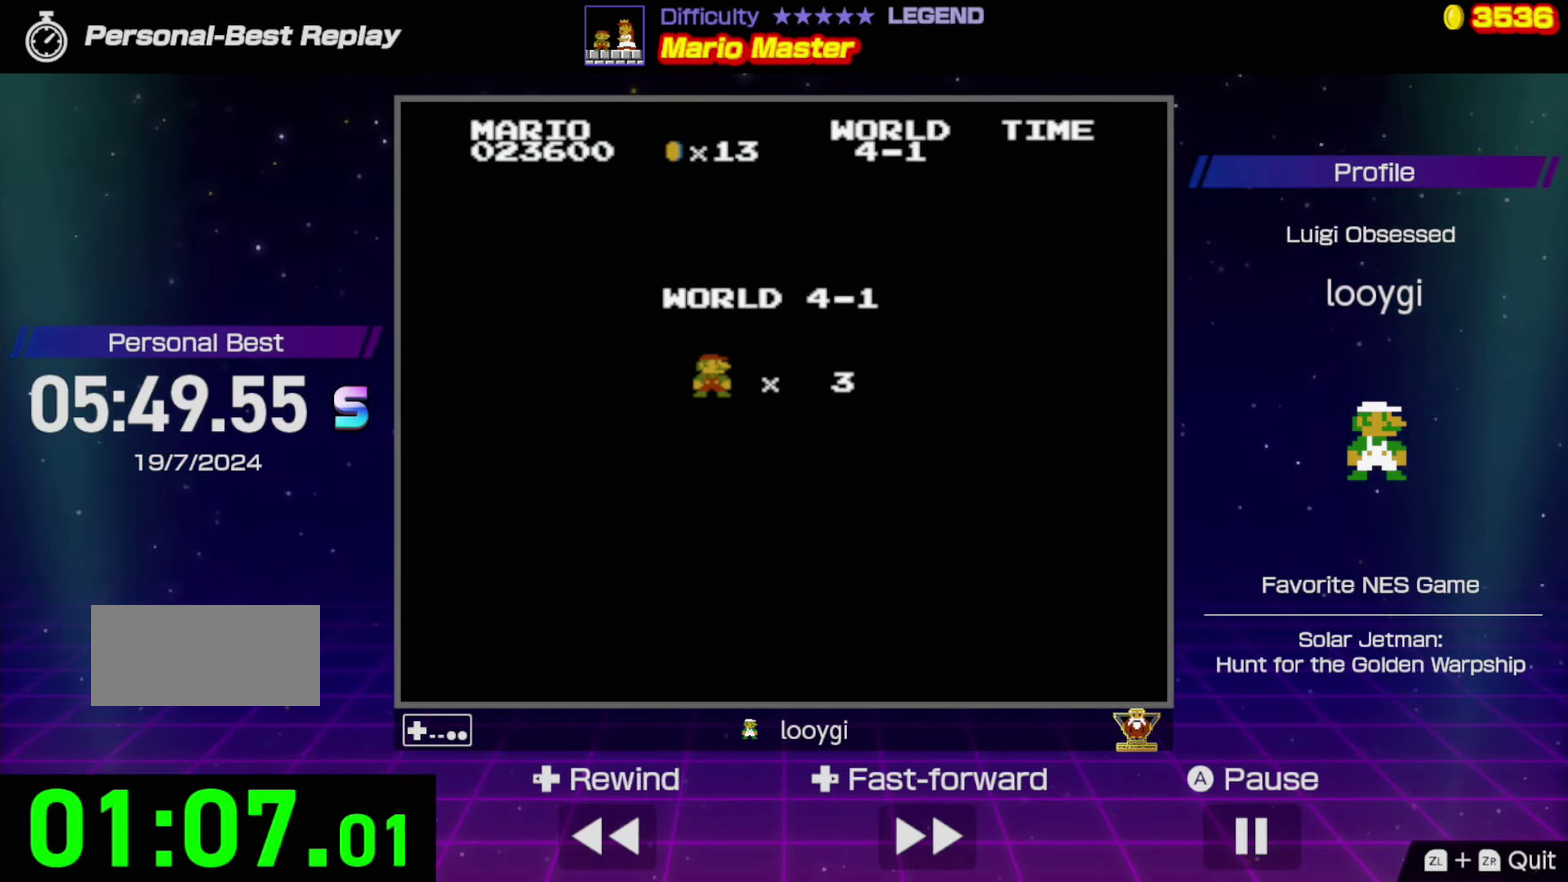
{"buttons": [], "events": []}
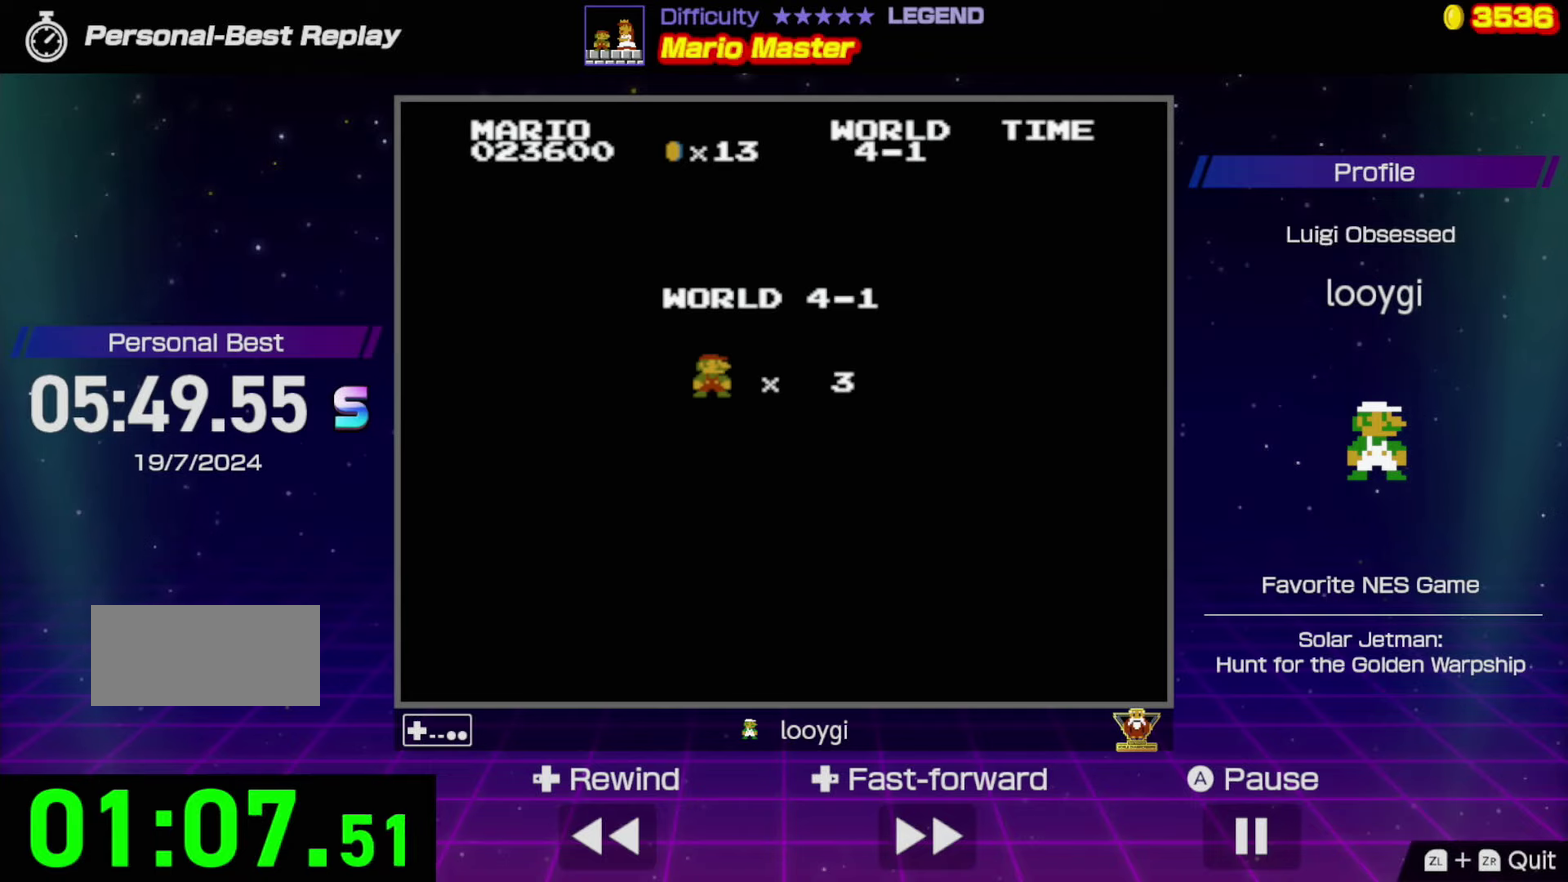
{"buttons": ["DPAD_RIGHT"], "events": [[384, "DPAD_RIGHT", "down"]]}
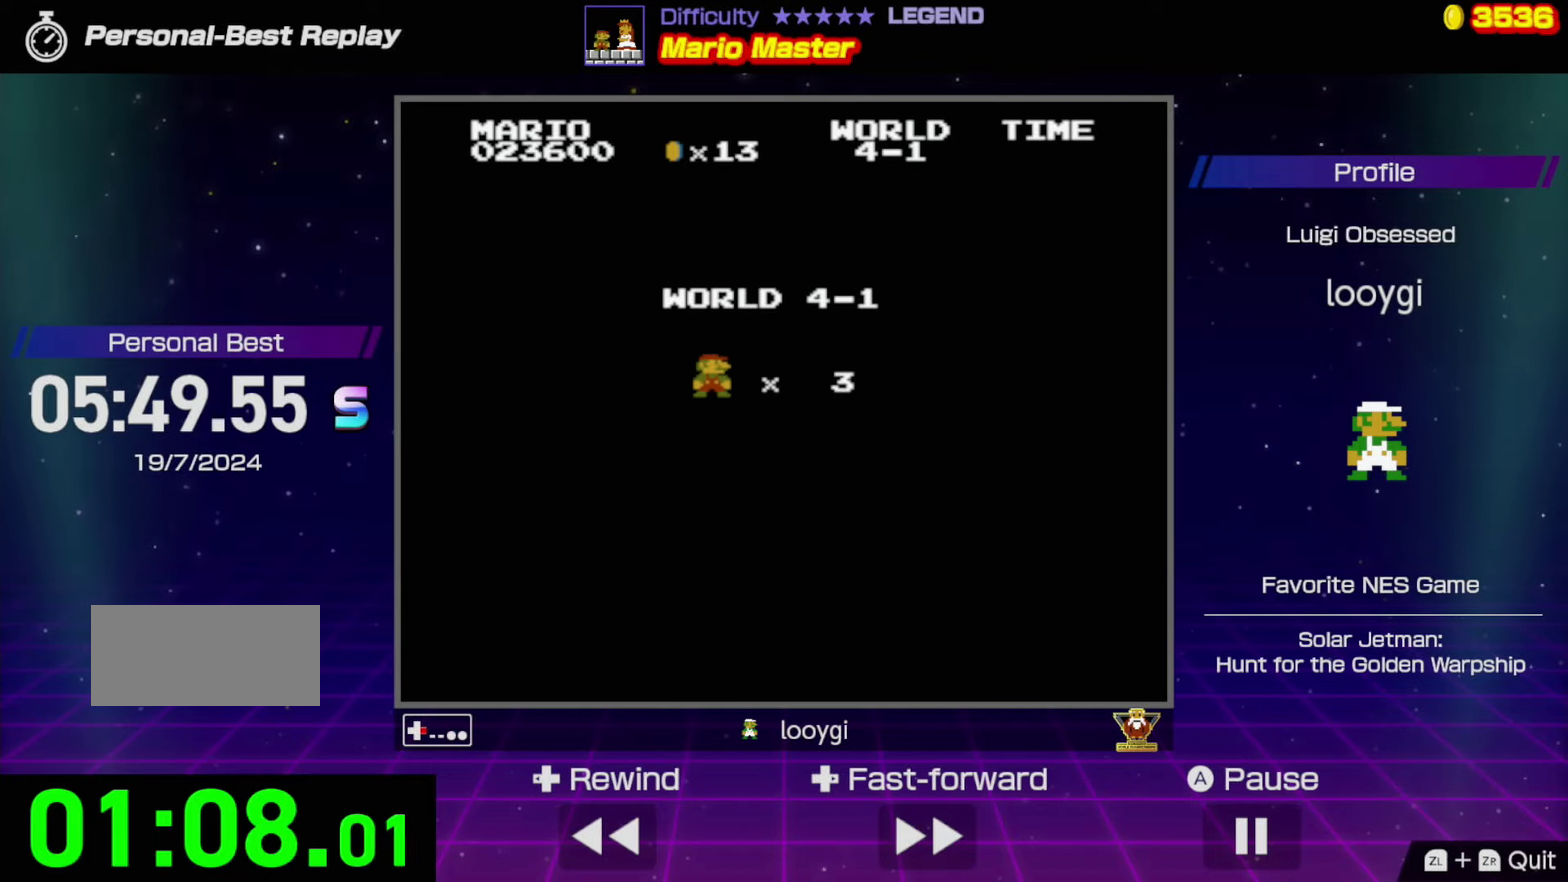
{"buttons": ["B", "DPAD_RIGHT"], "events": [[50, "B", "down"]]}
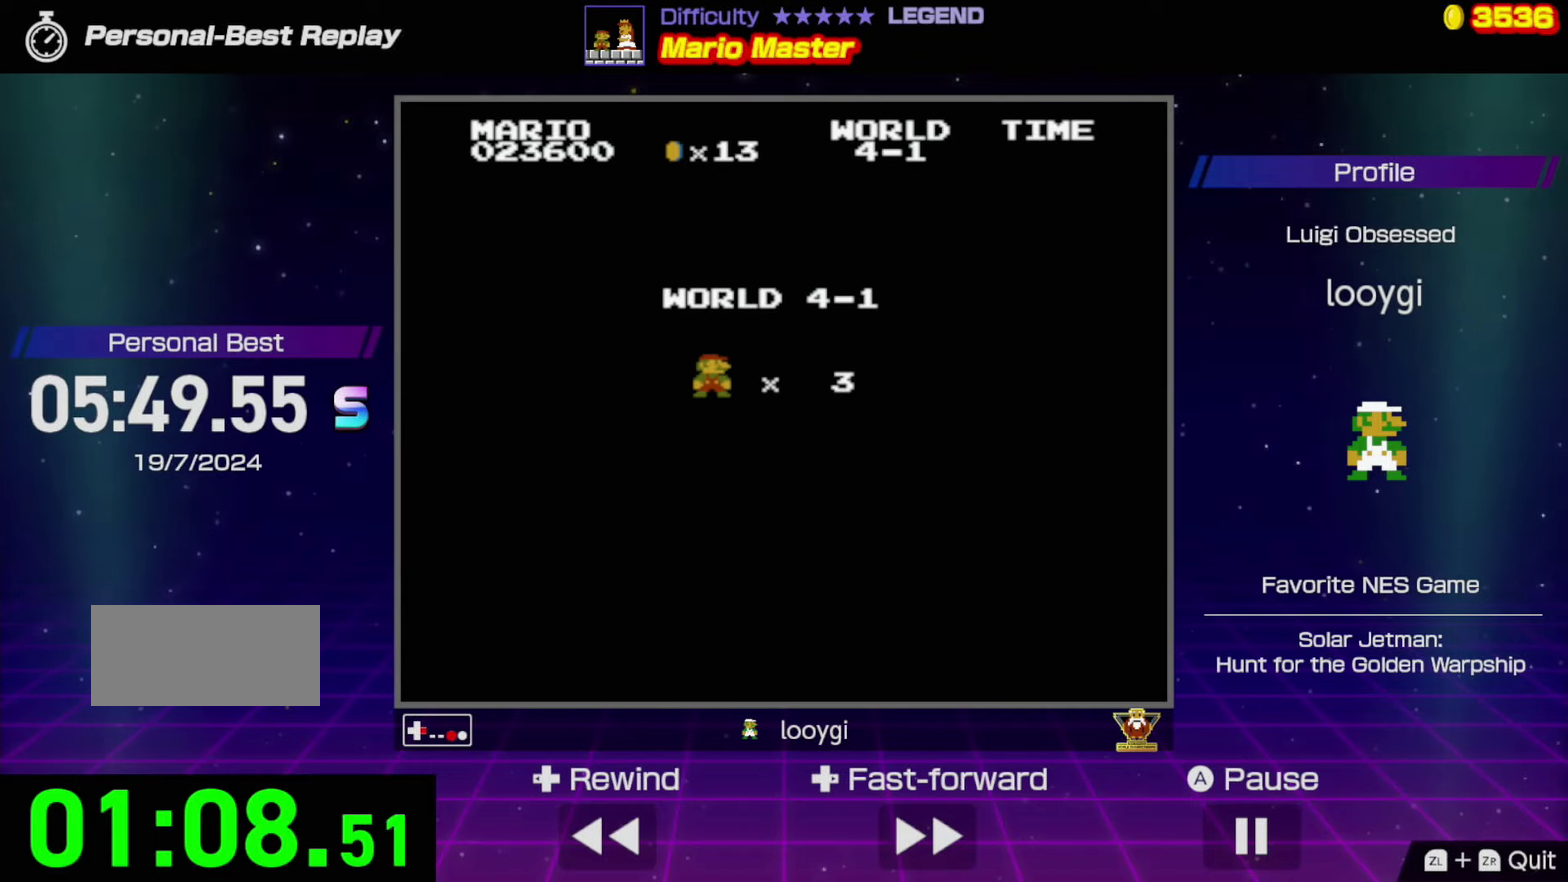
{"buttons": ["B", "DPAD_RIGHT"], "events": []}
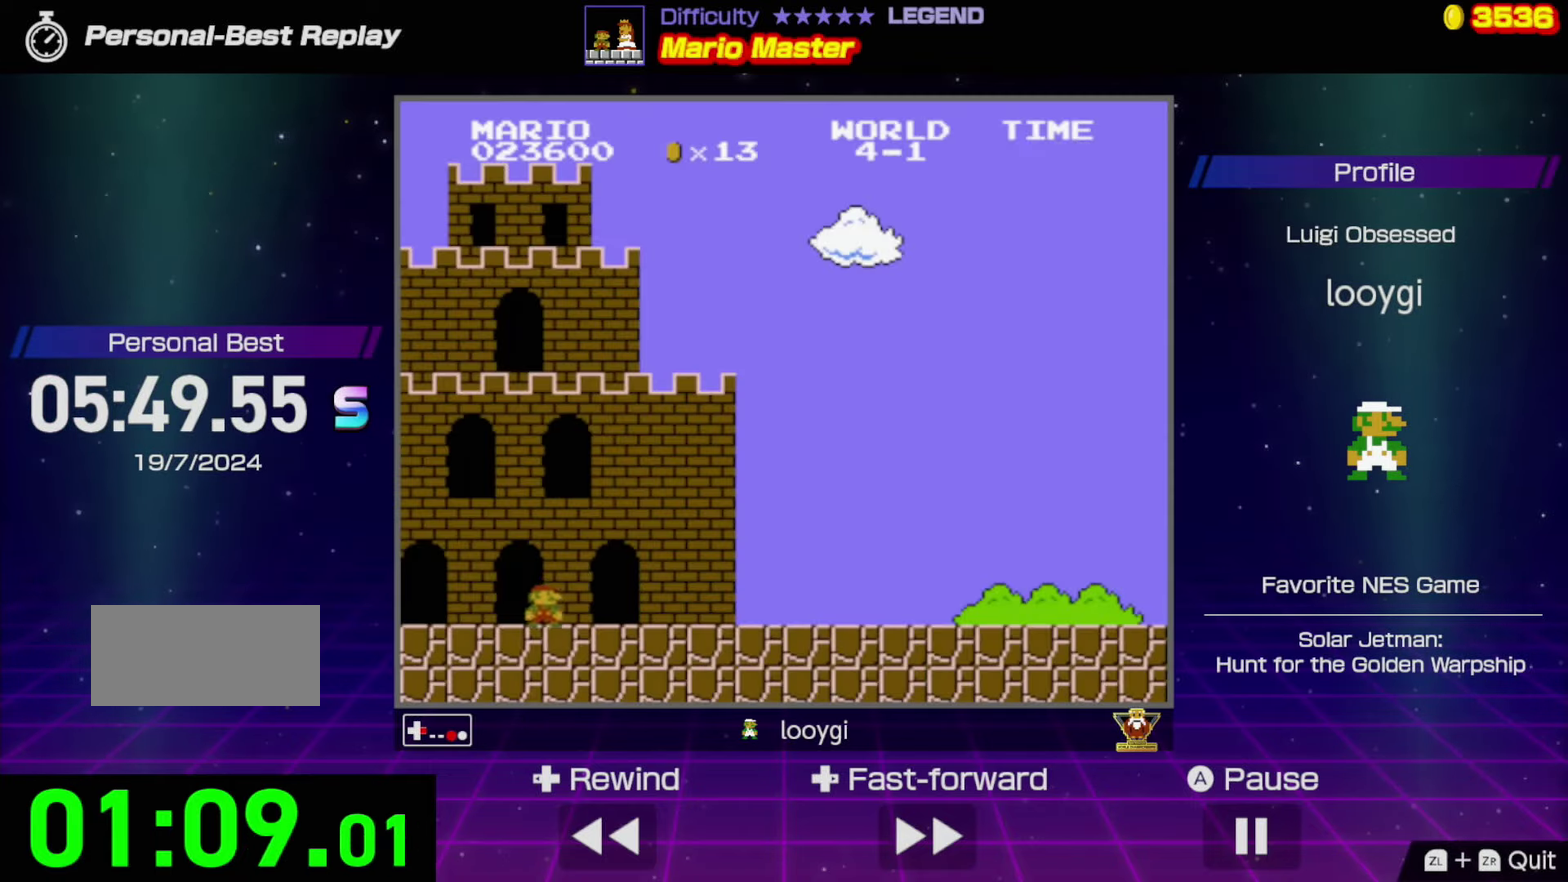
{"buttons": ["B", "DPAD_RIGHT"], "events": []}
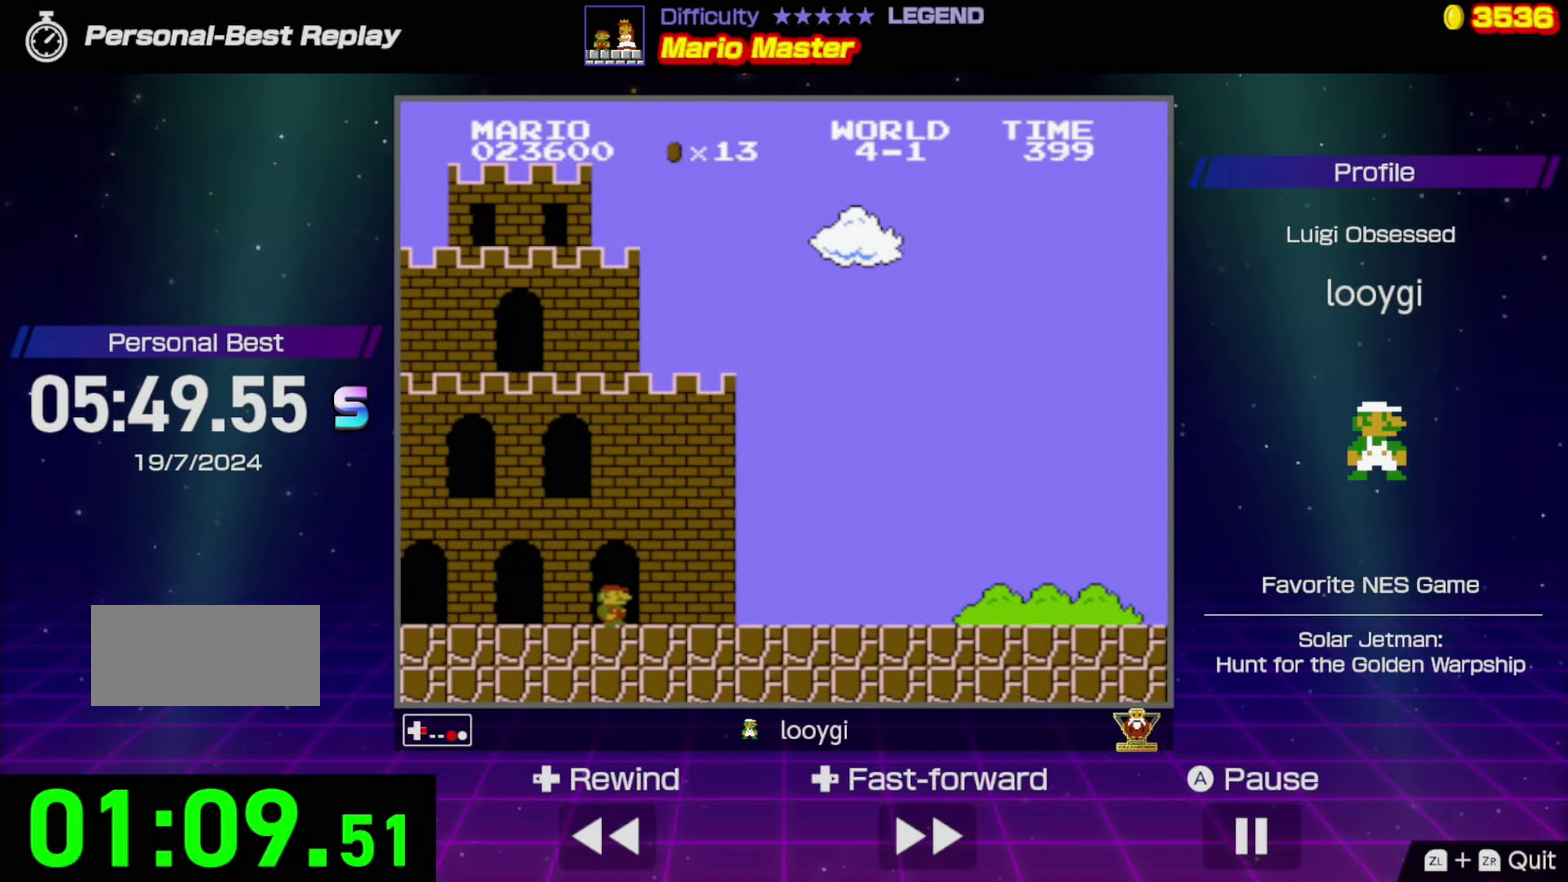
{"buttons": ["B", "DPAD_RIGHT"], "events": []}
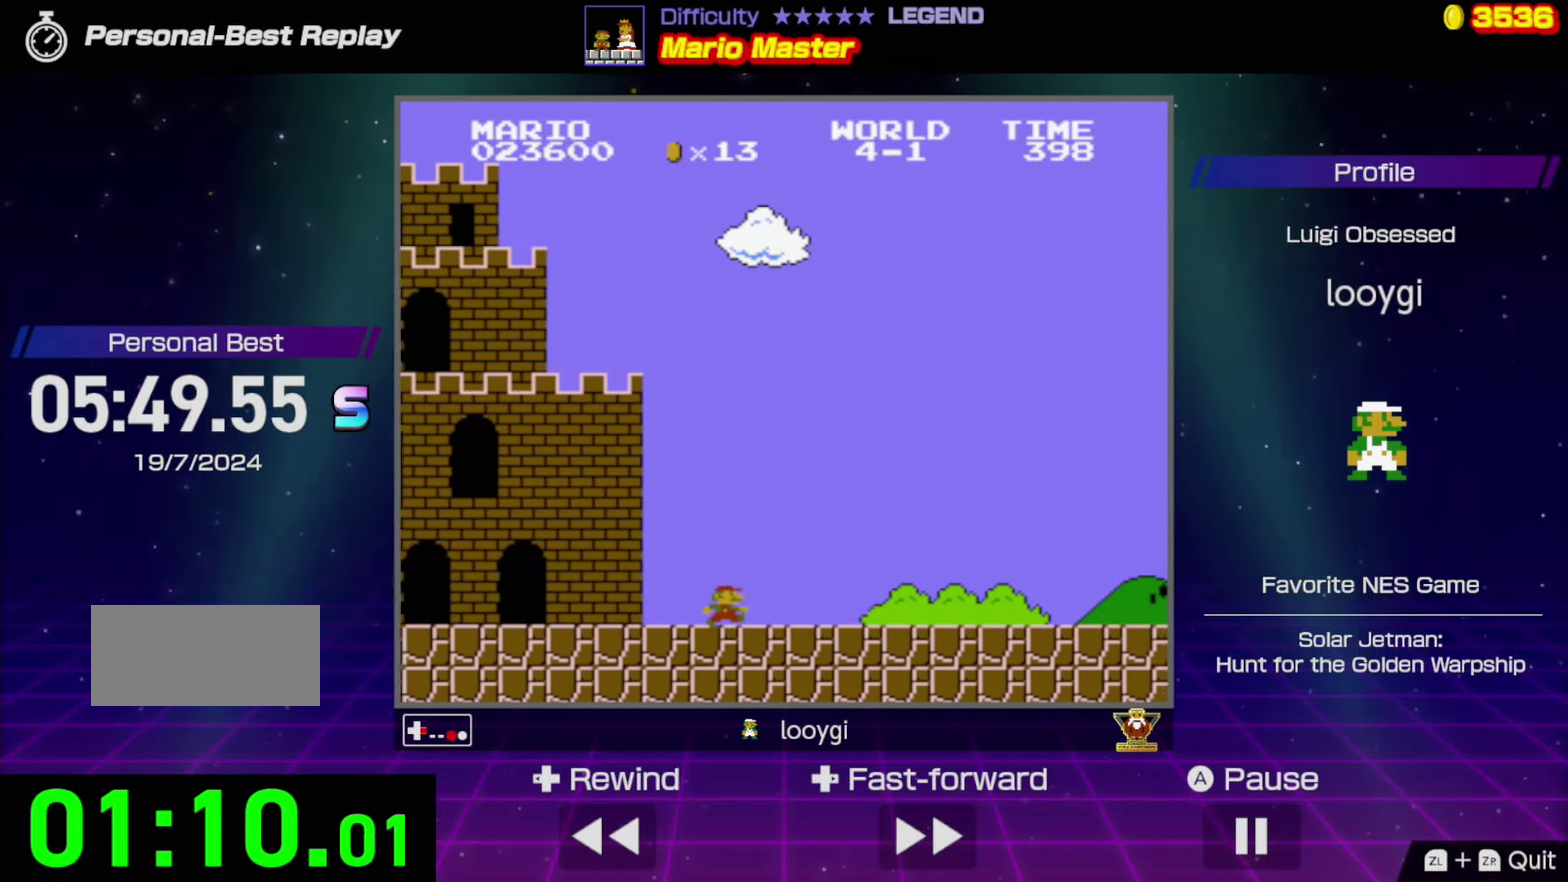
{"buttons": ["B", "DPAD_RIGHT"], "events": []}
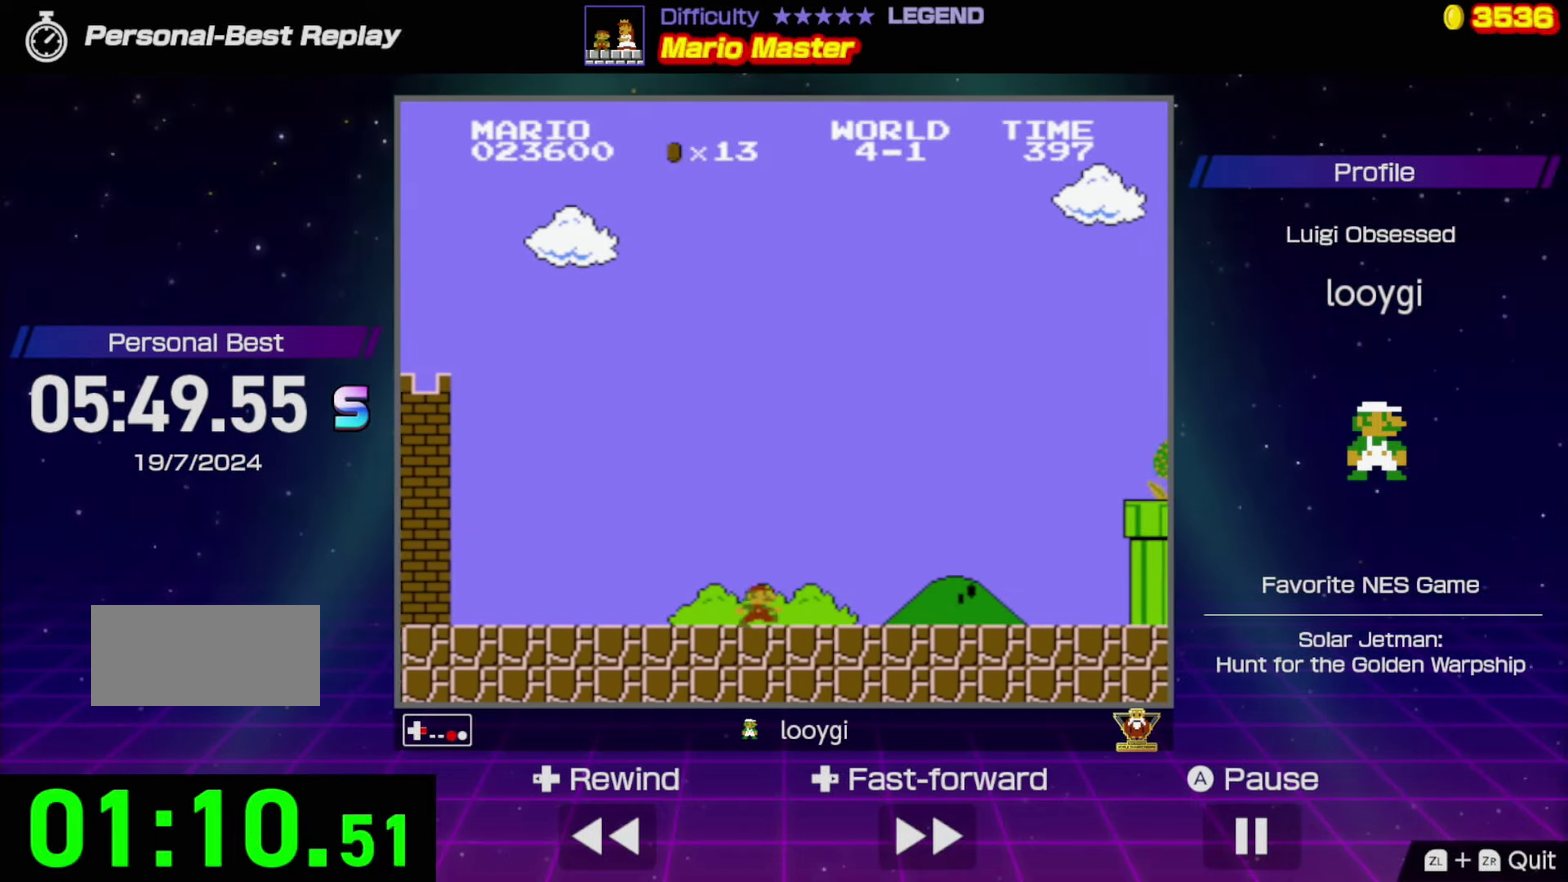
{"buttons": ["A", "B", "DPAD_RIGHT"], "events": [[417, "A", "down"]]}
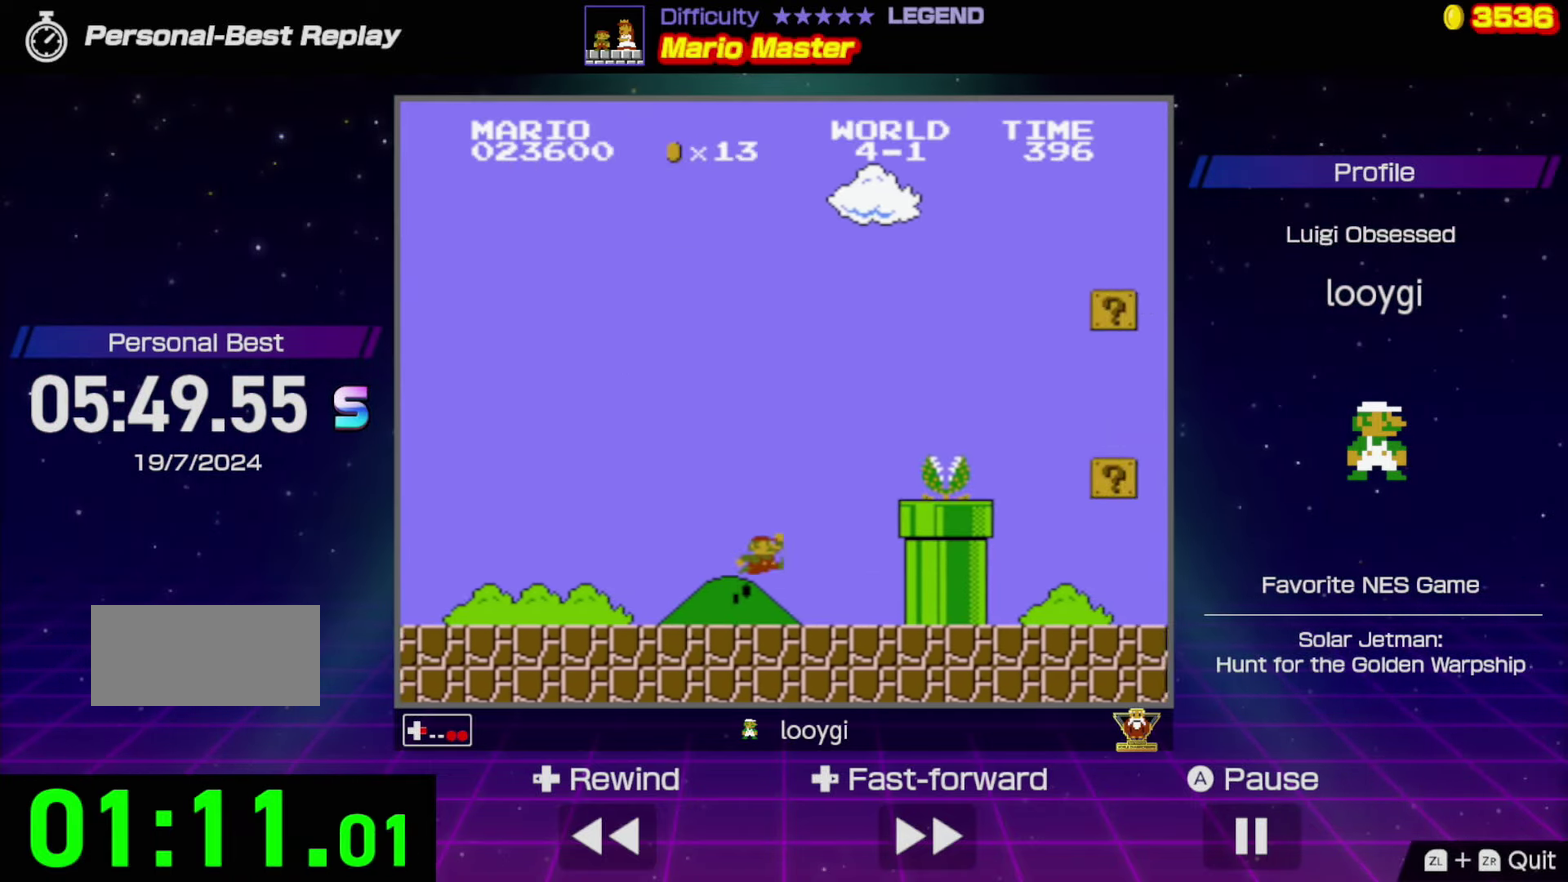
{"buttons": ["B", "DPAD_RIGHT"], "events": [[317, "A", "up"]]}
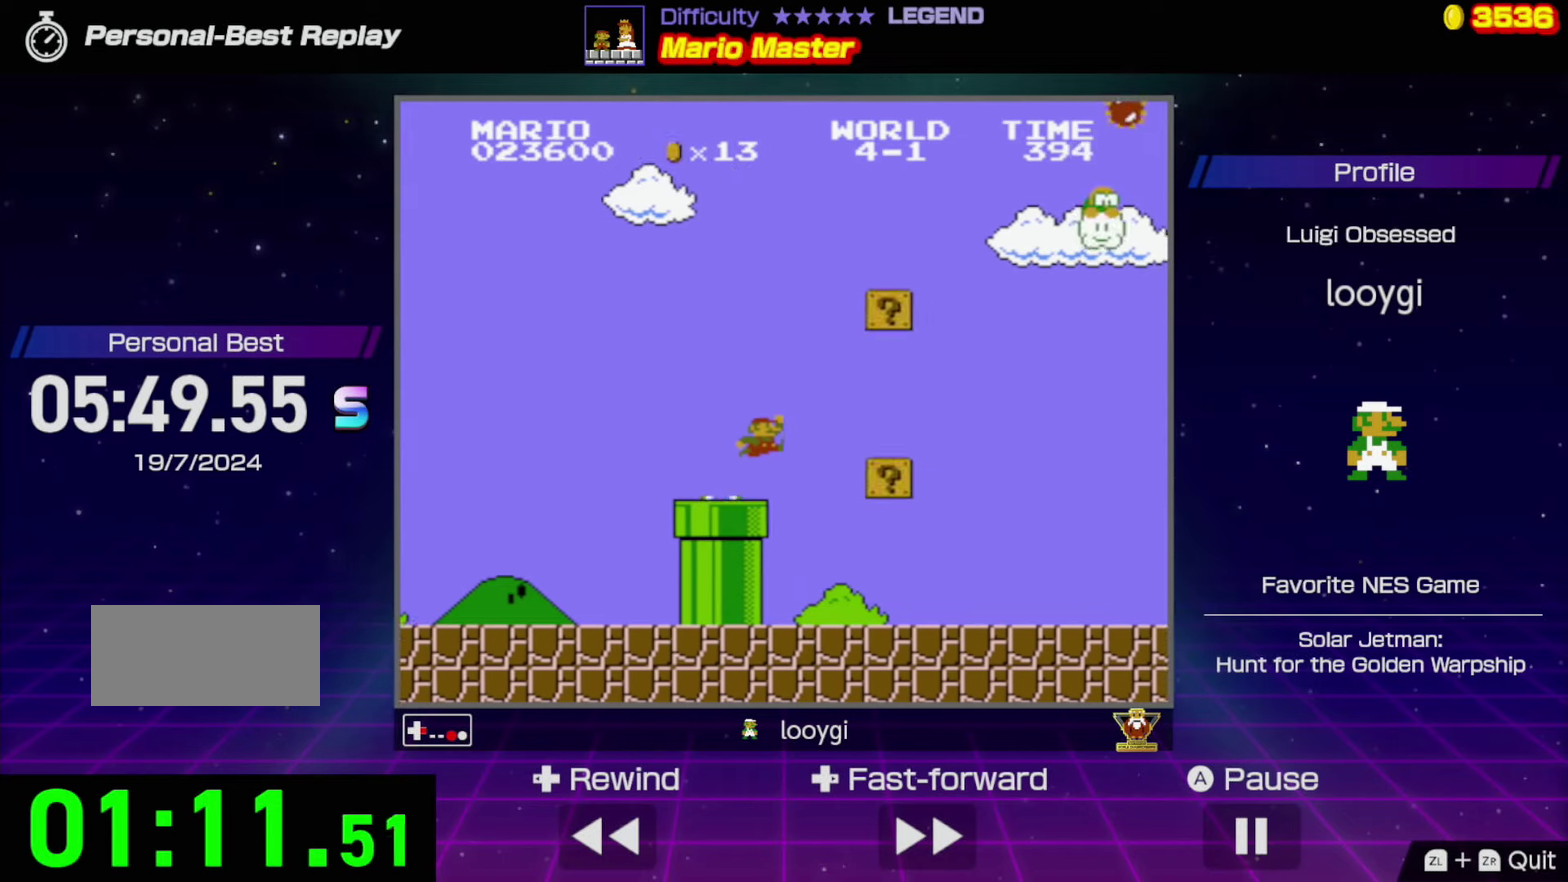
{"buttons": ["B", "DPAD_RIGHT"], "events": []}
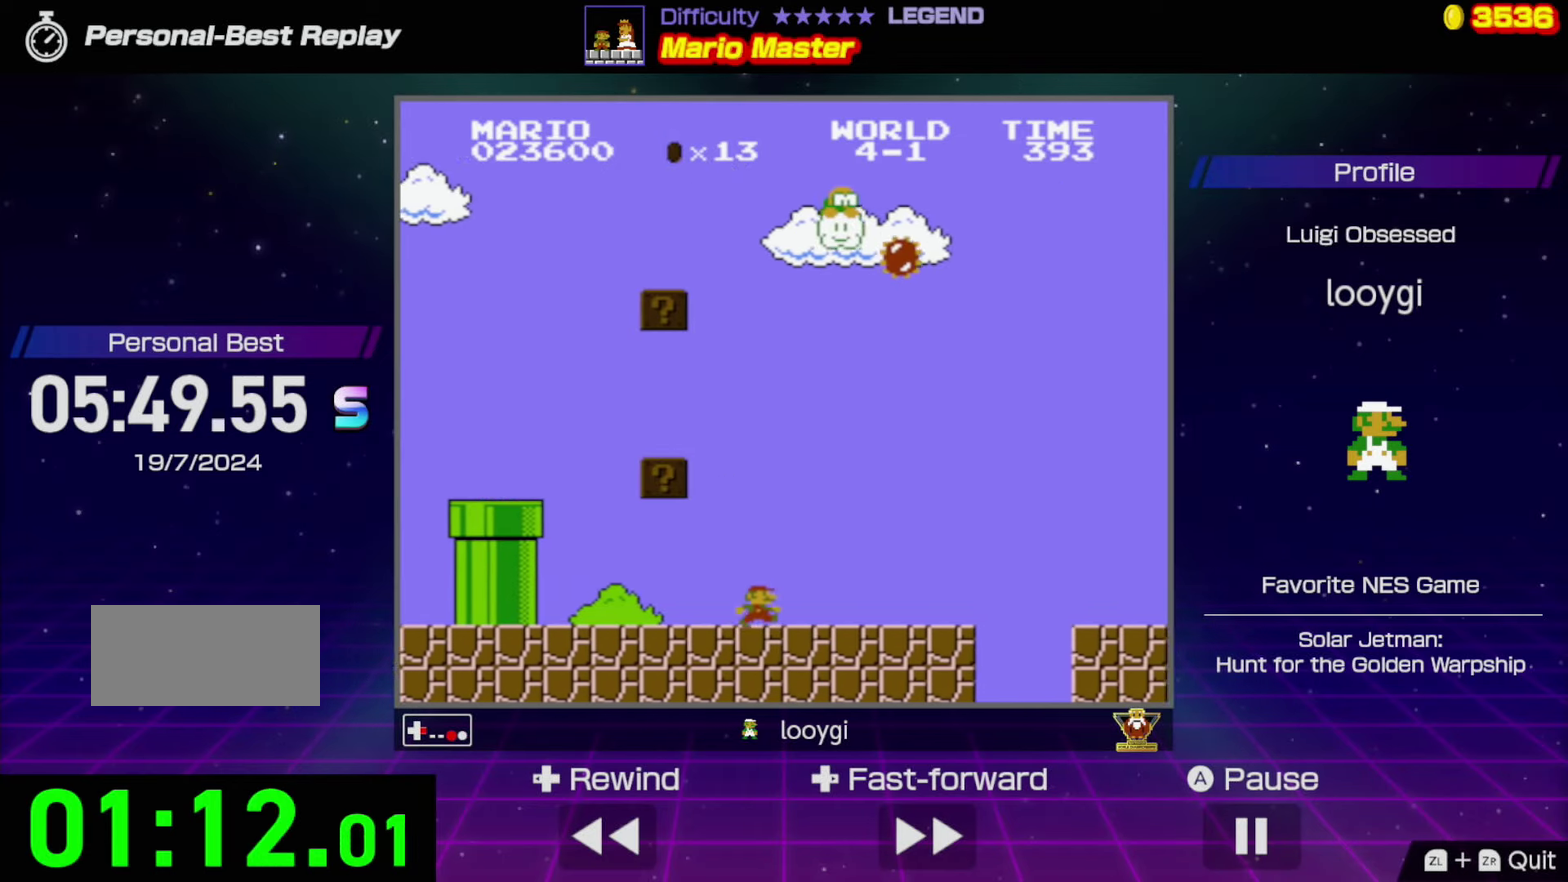
{"buttons": ["A", "B", "DPAD_RIGHT"], "events": [[416, "A", "down"]]}
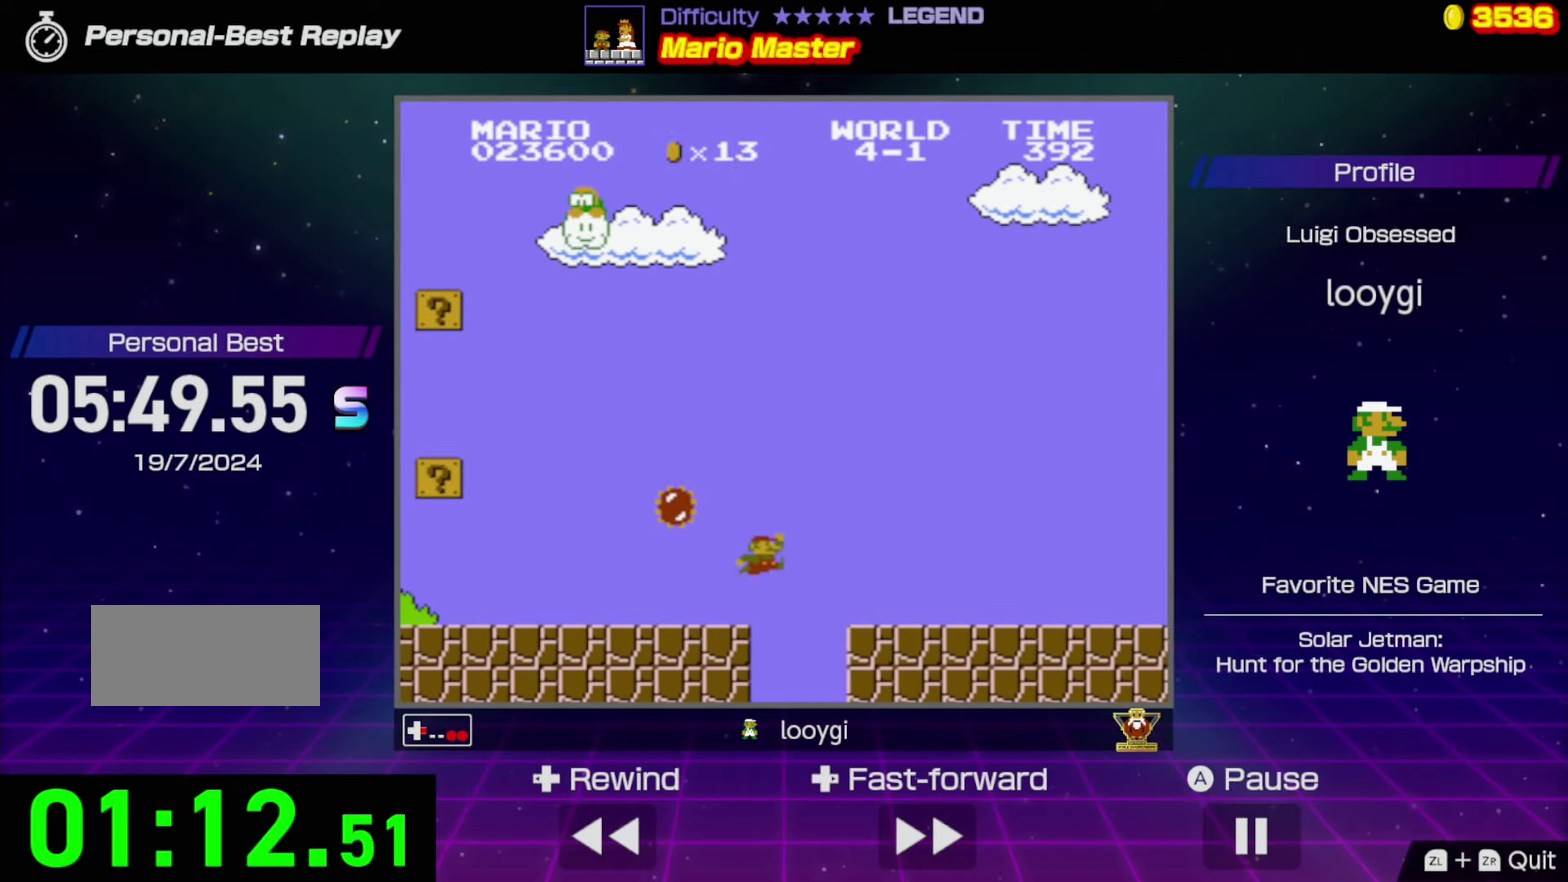
{"buttons": ["B", "DPAD_RIGHT"], "events": [[50, "A", "up"]]}
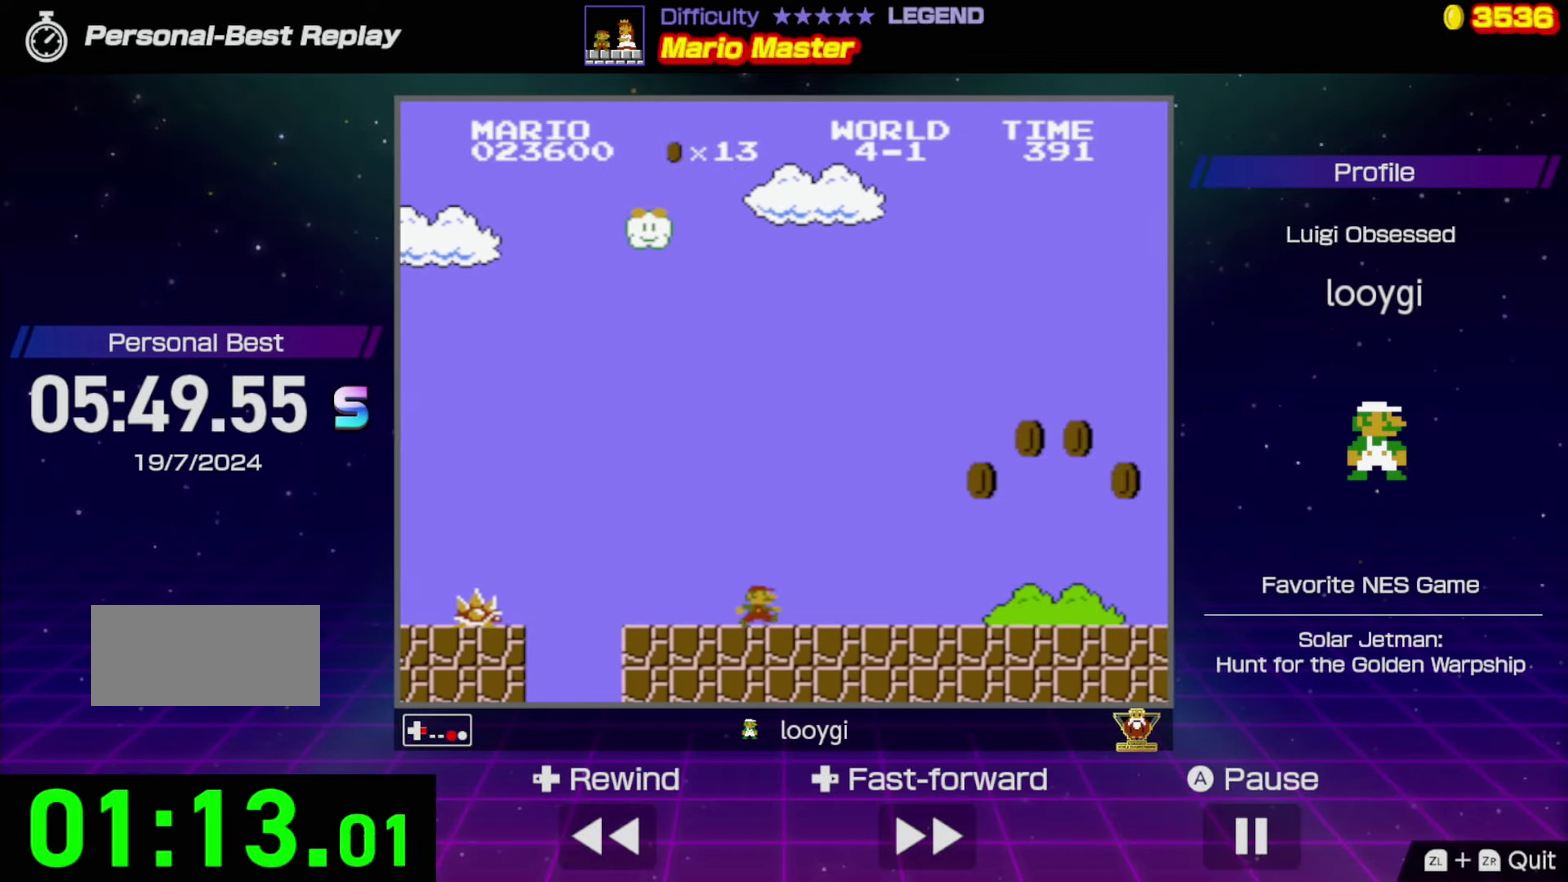
{"buttons": ["A", "B", "DPAD_RIGHT"], "events": [[233, "A", "down"]]}
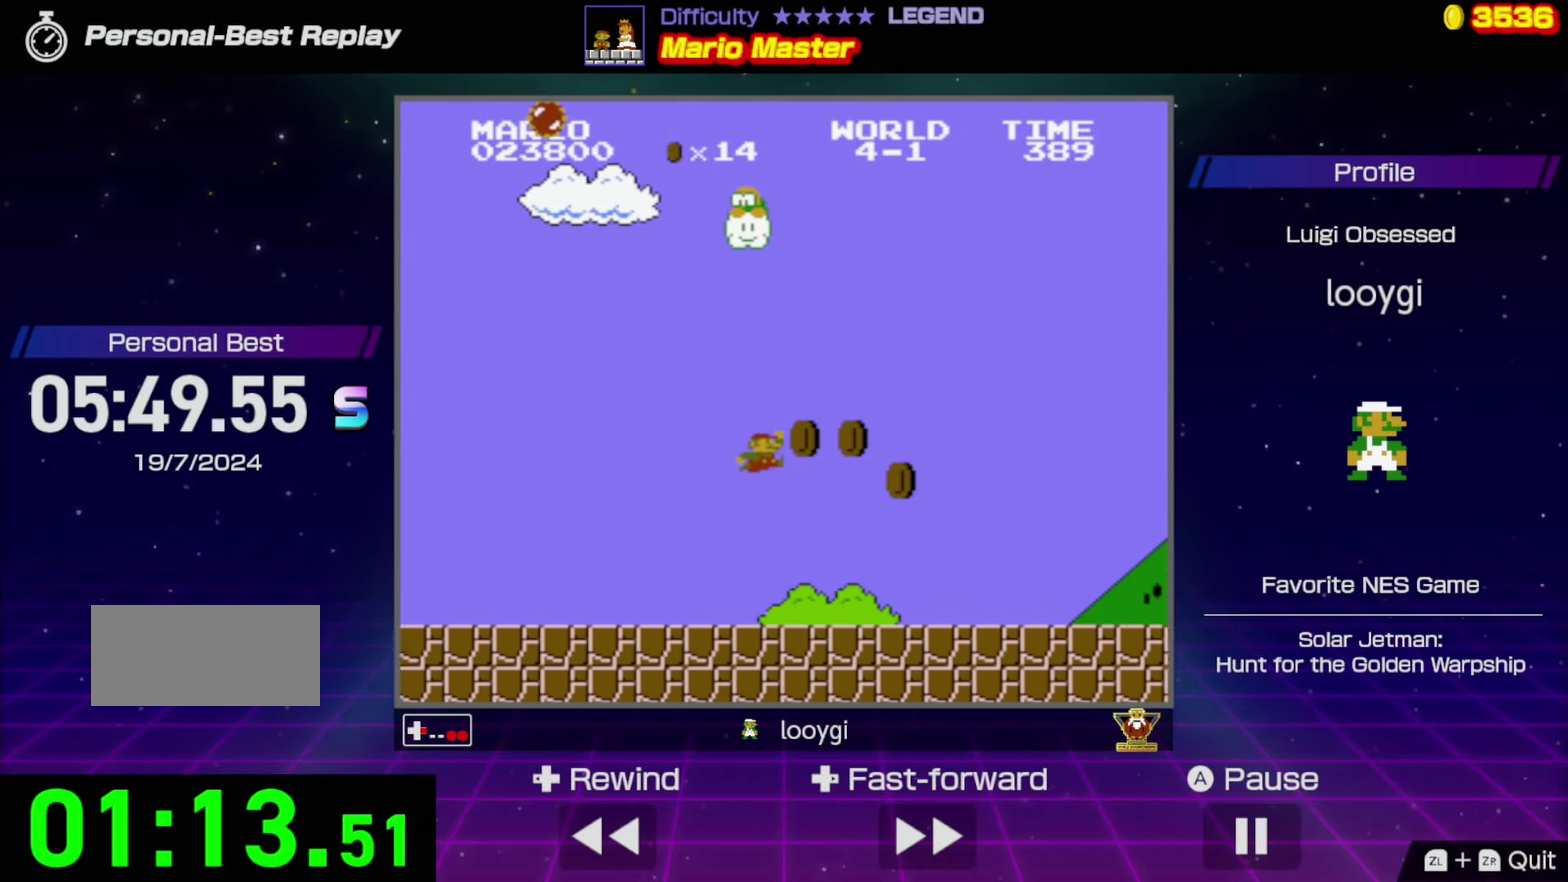
{"buttons": ["B", "DPAD_RIGHT"], "events": [[16, "A", "up"]]}
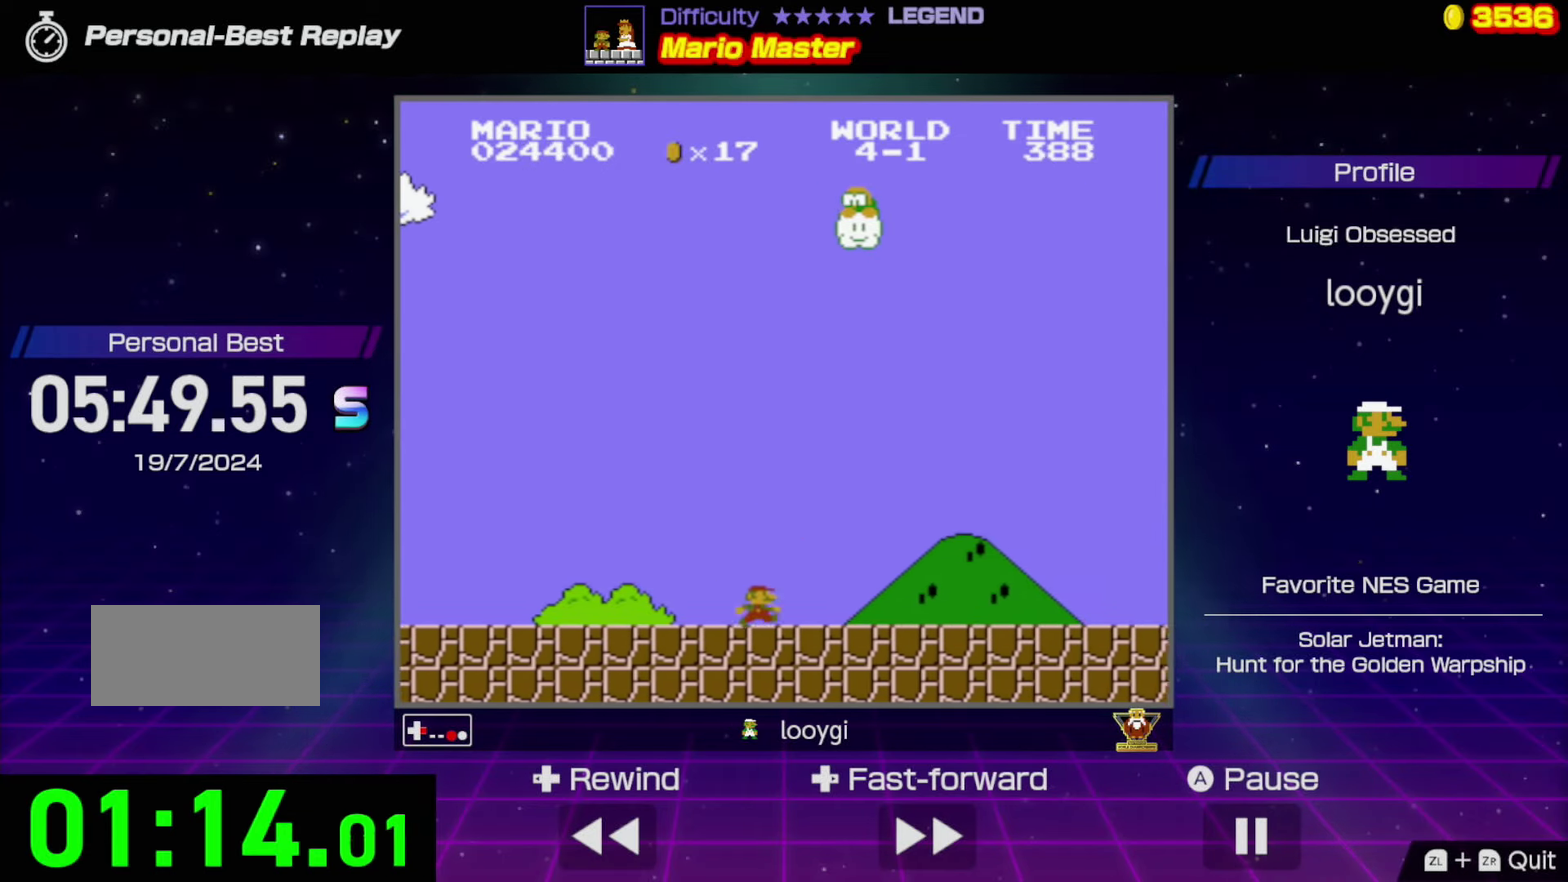
{"buttons": ["B", "DPAD_RIGHT"], "events": []}
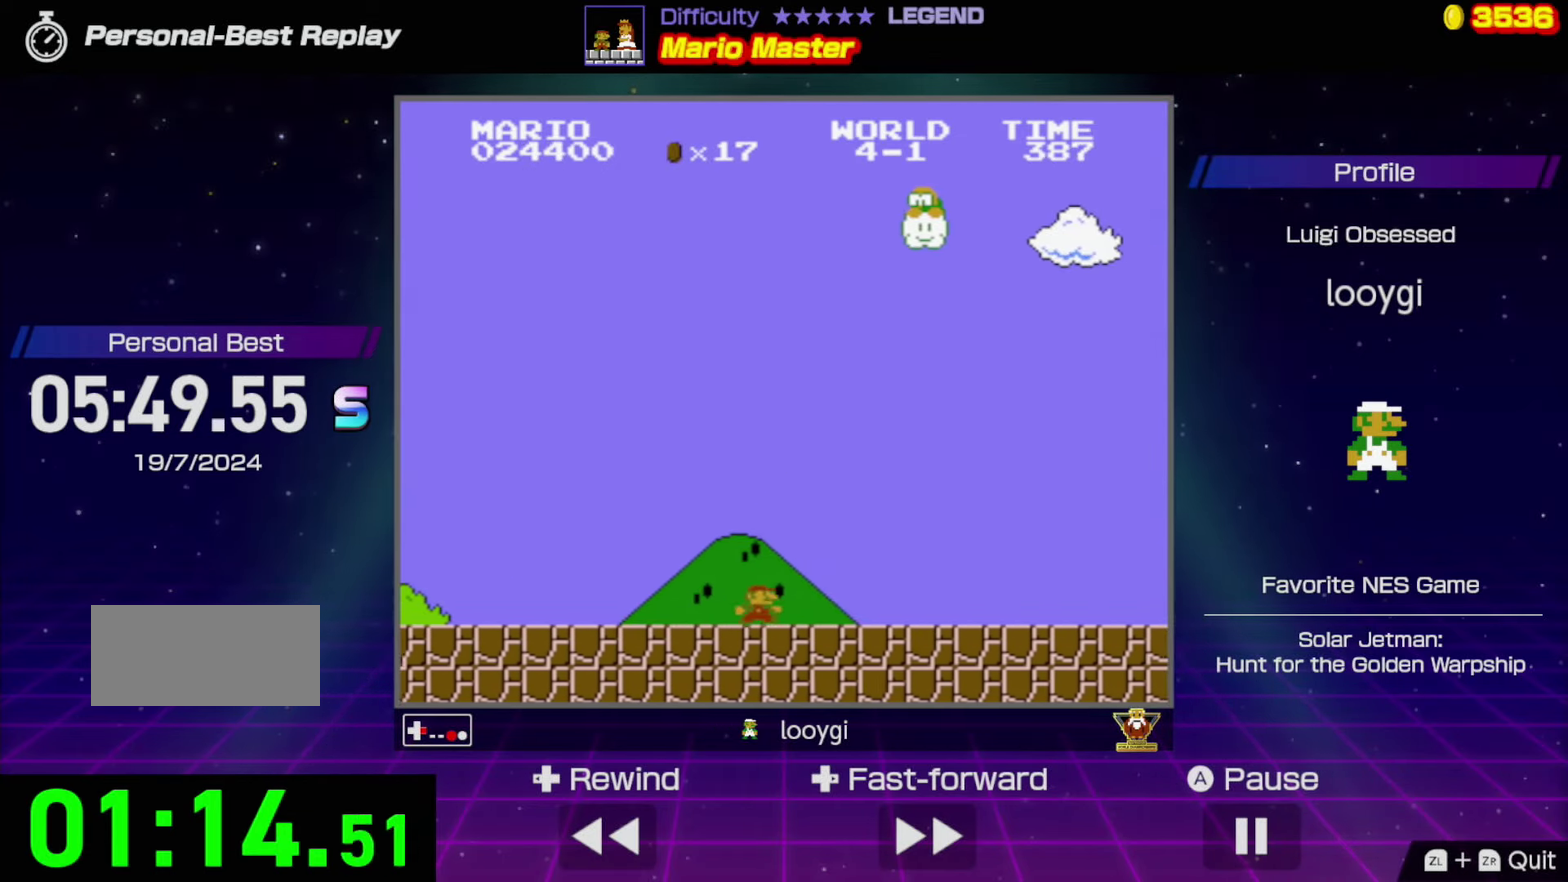
{"buttons": ["B", "DPAD_RIGHT"], "events": []}
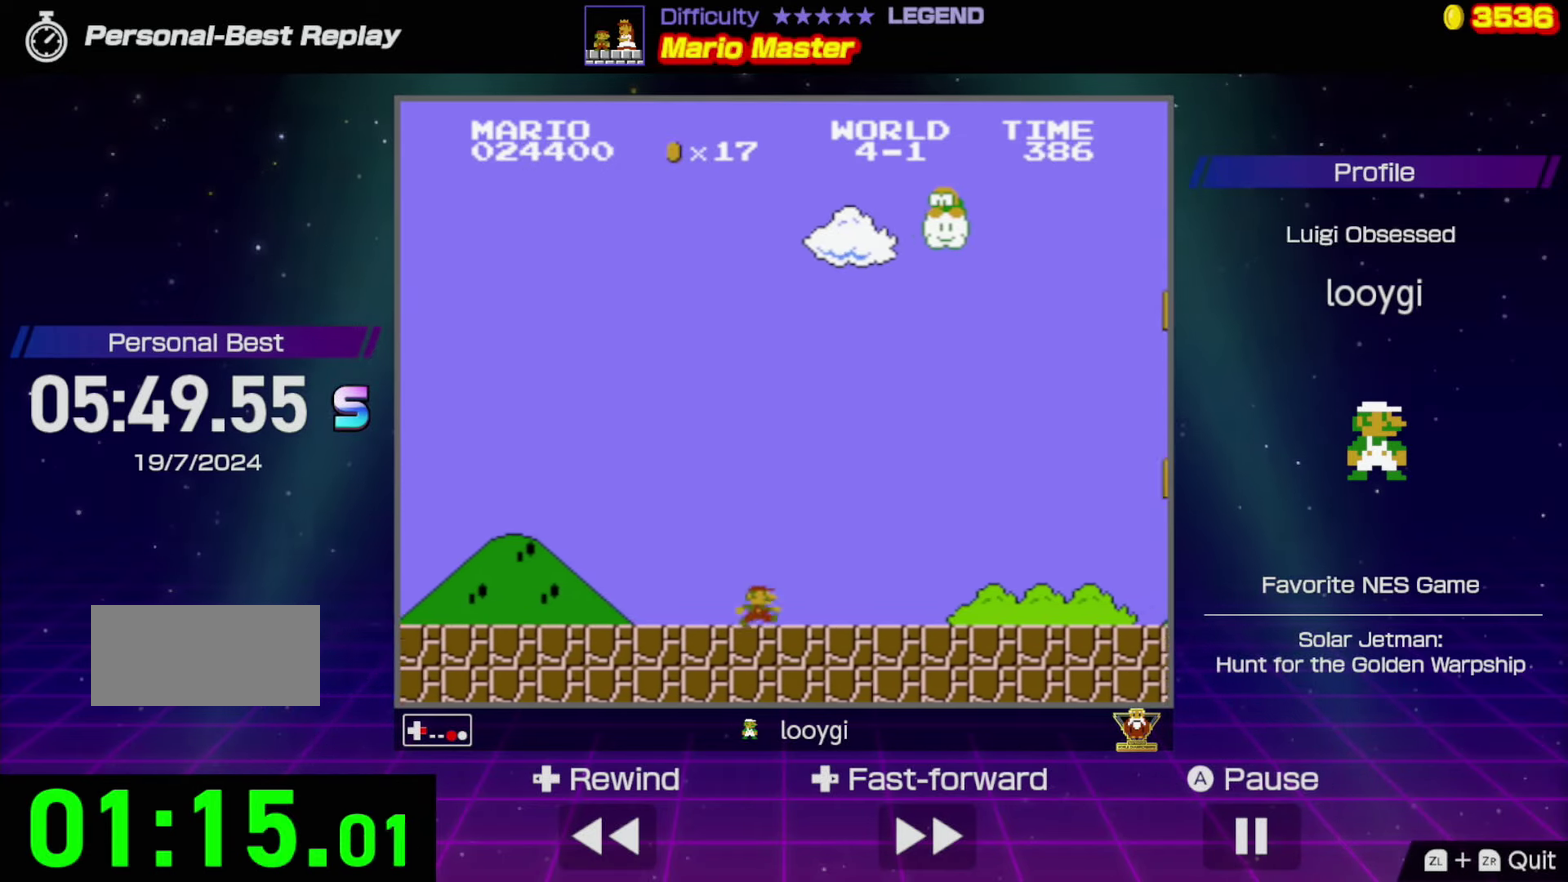
{"buttons": ["A", "B", "DPAD_RIGHT"], "events": [[466, "A", "down"]]}
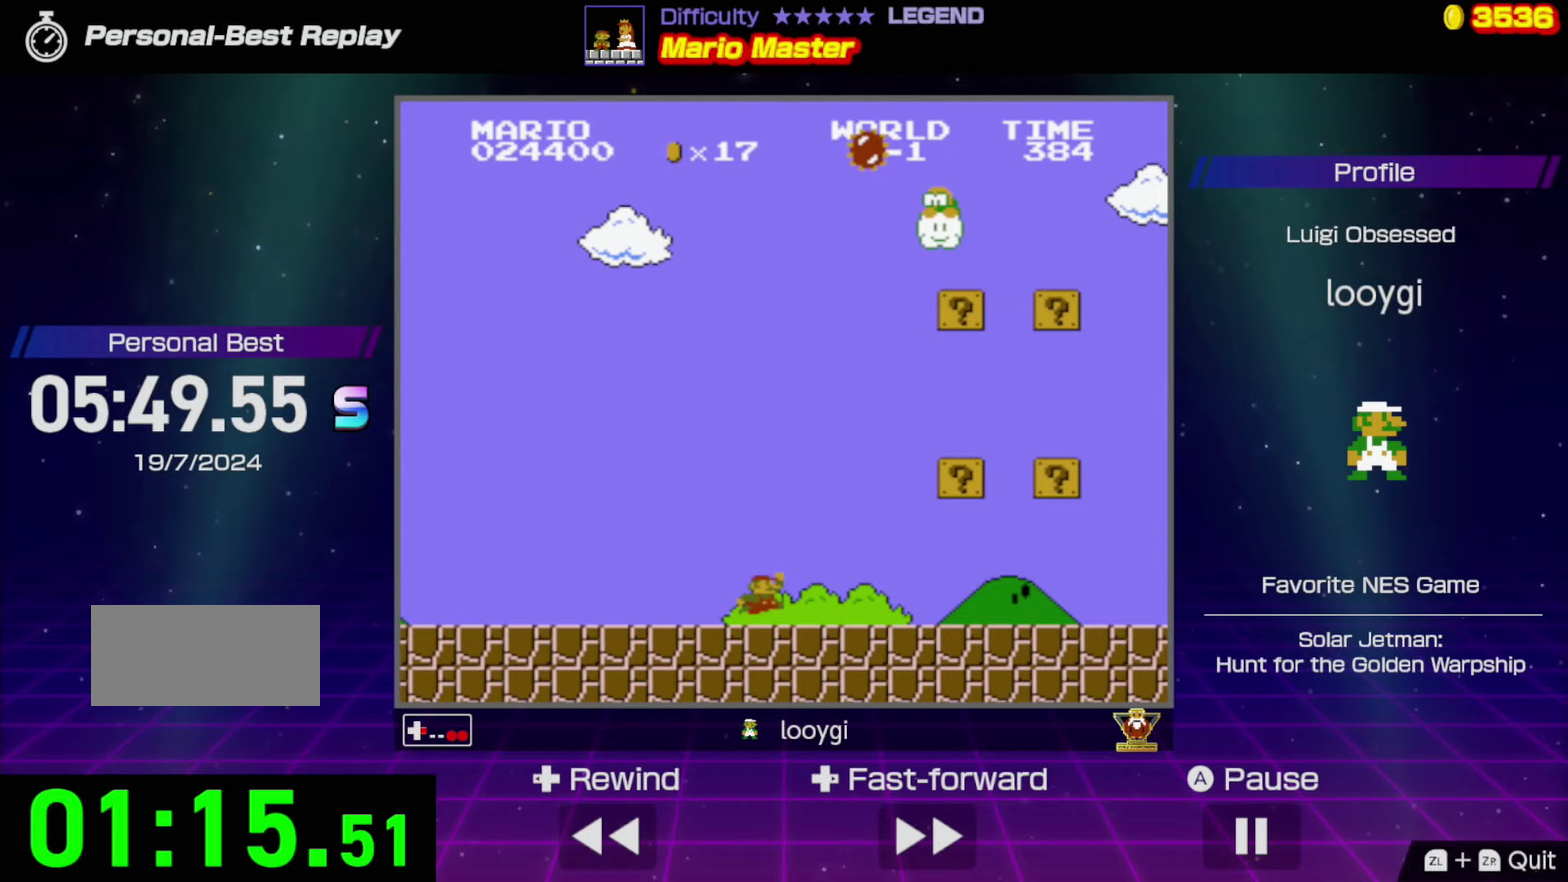
{"buttons": ["B", "DPAD_RIGHT"], "events": [[250, "A", "up"]]}
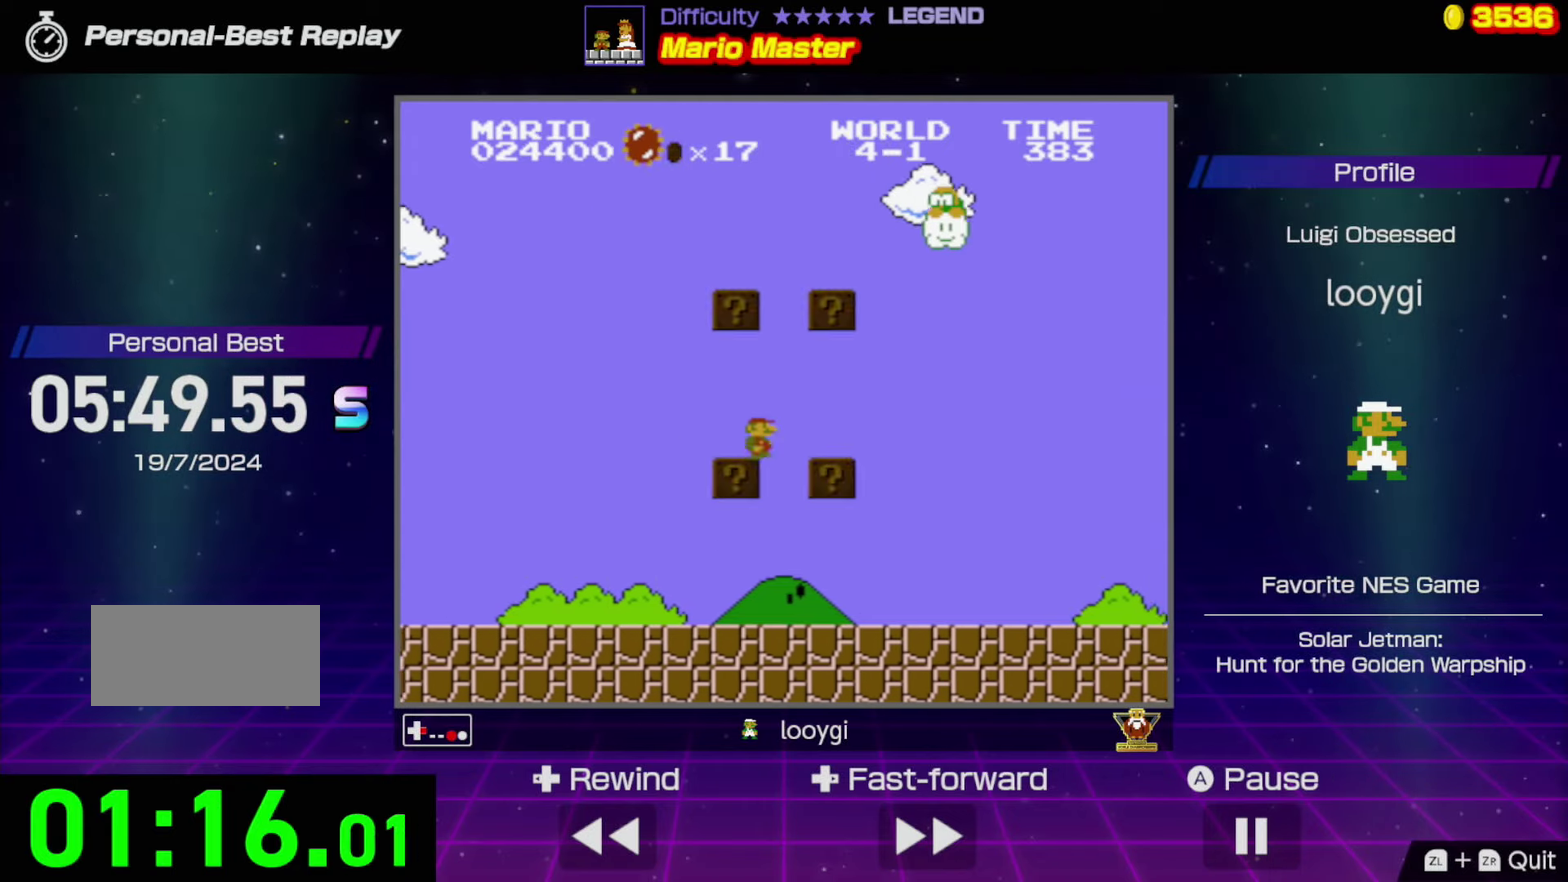
{"buttons": ["B", "DPAD_RIGHT"], "events": []}
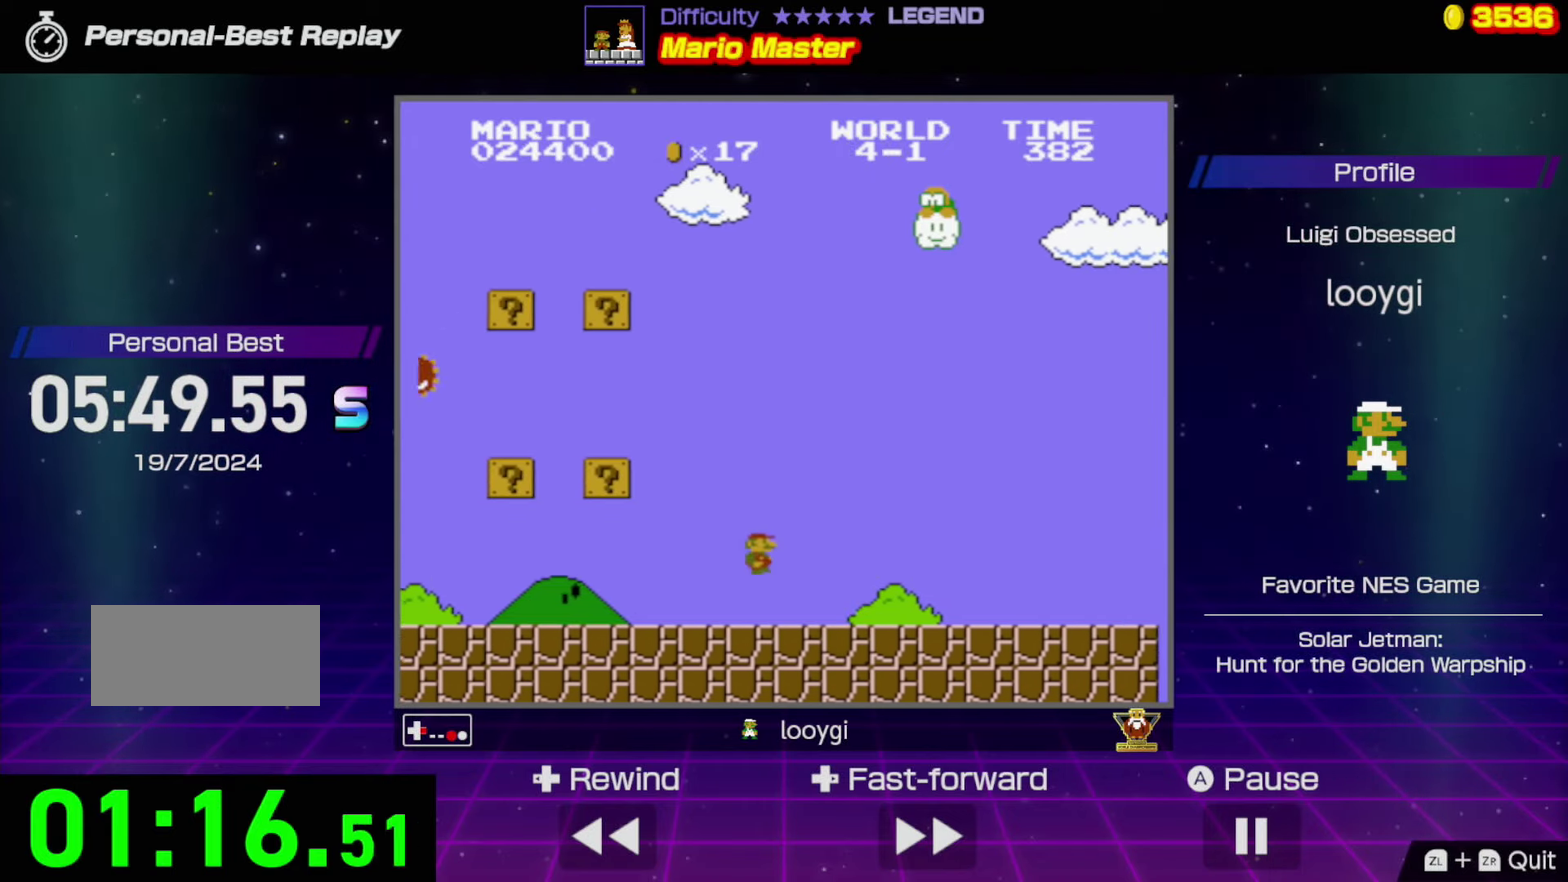
{"buttons": ["B", "DPAD_RIGHT"], "events": []}
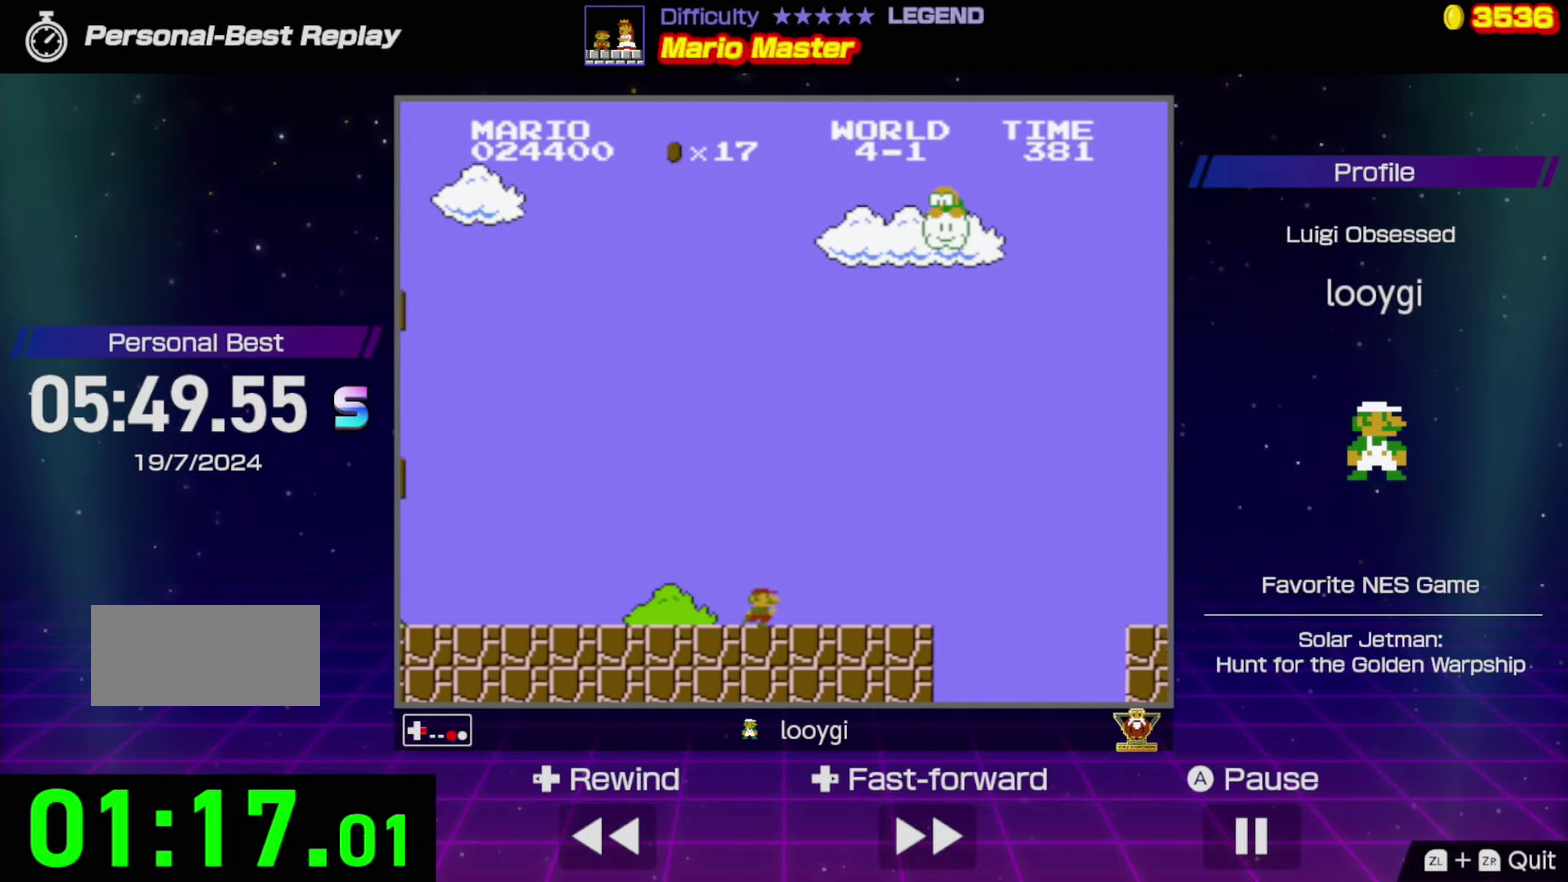
{"buttons": ["B", "DPAD_RIGHT"], "events": [[217, "A", "down"], [500, "A", "up"]]}
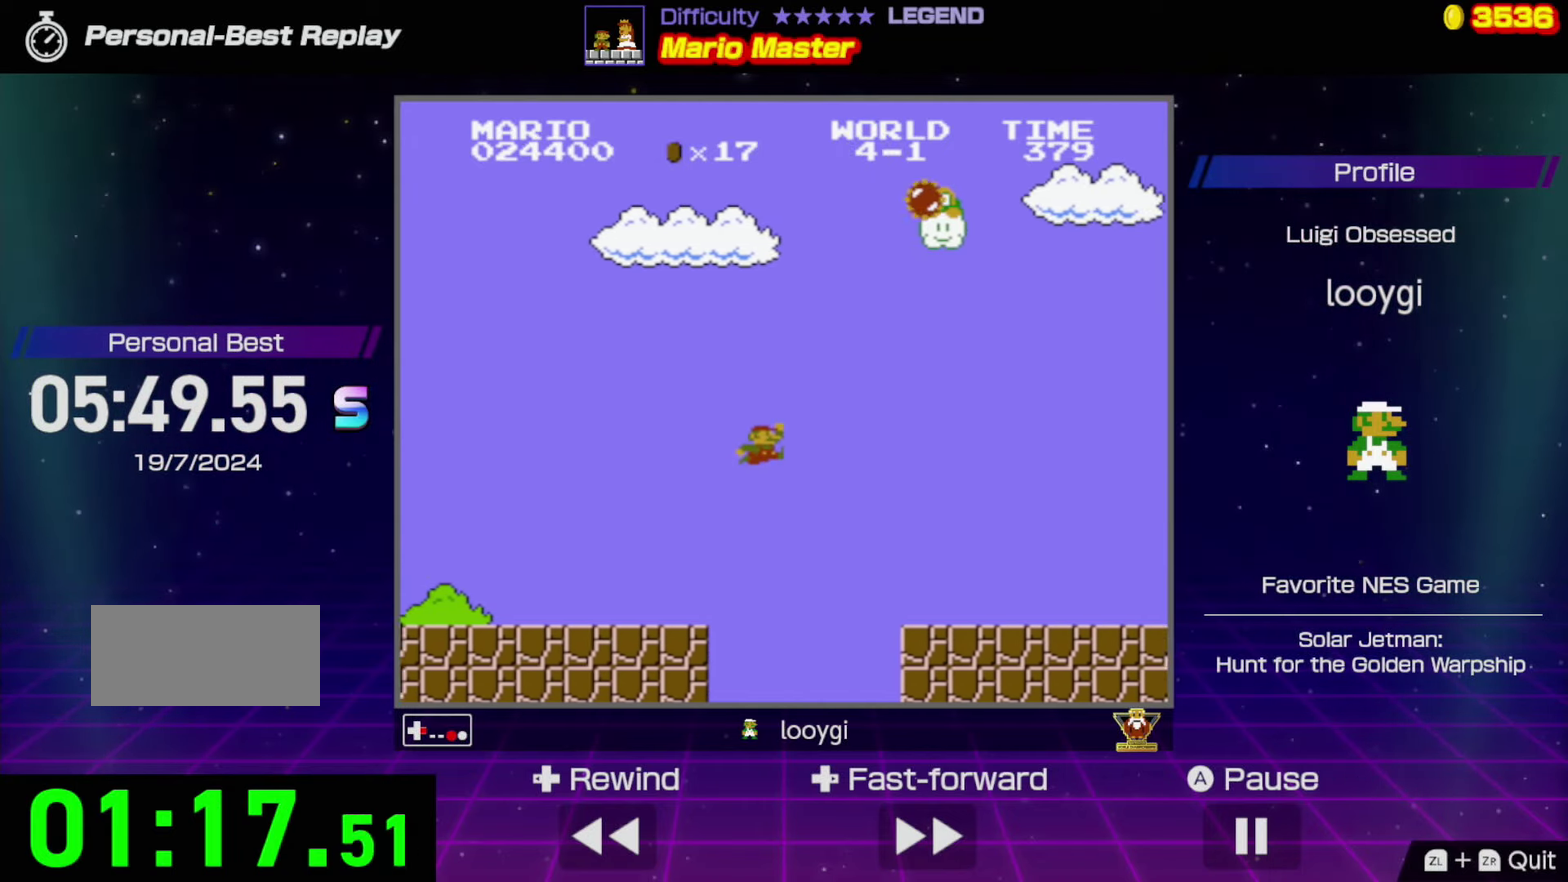
{"buttons": ["B", "DPAD_RIGHT"], "events": []}
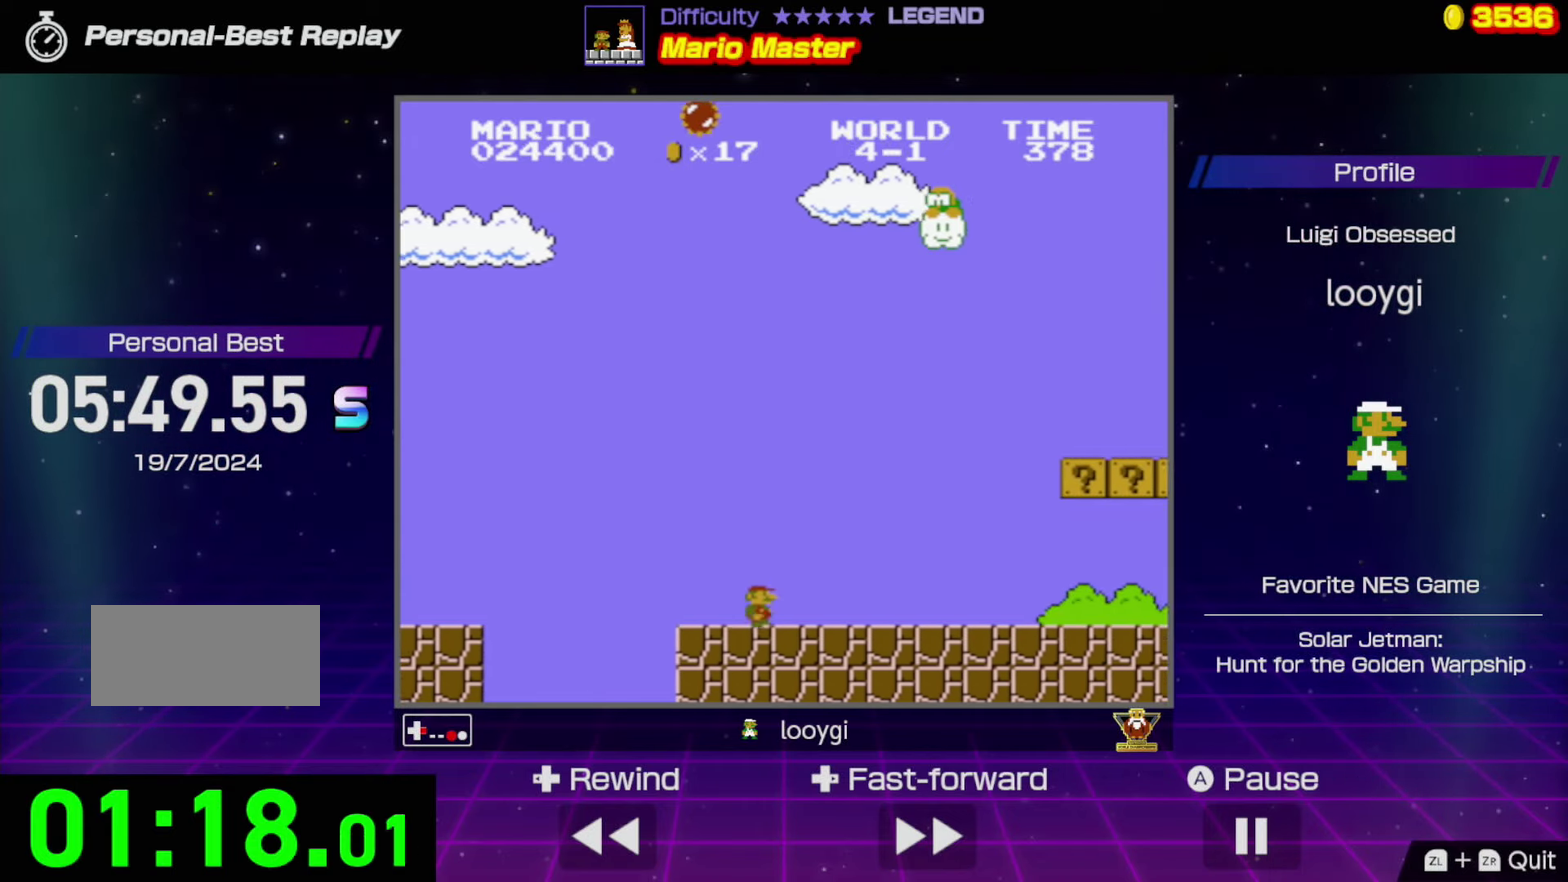
{"buttons": ["A", "B", "DPAD_RIGHT"], "events": [[183, "A", "down"]]}
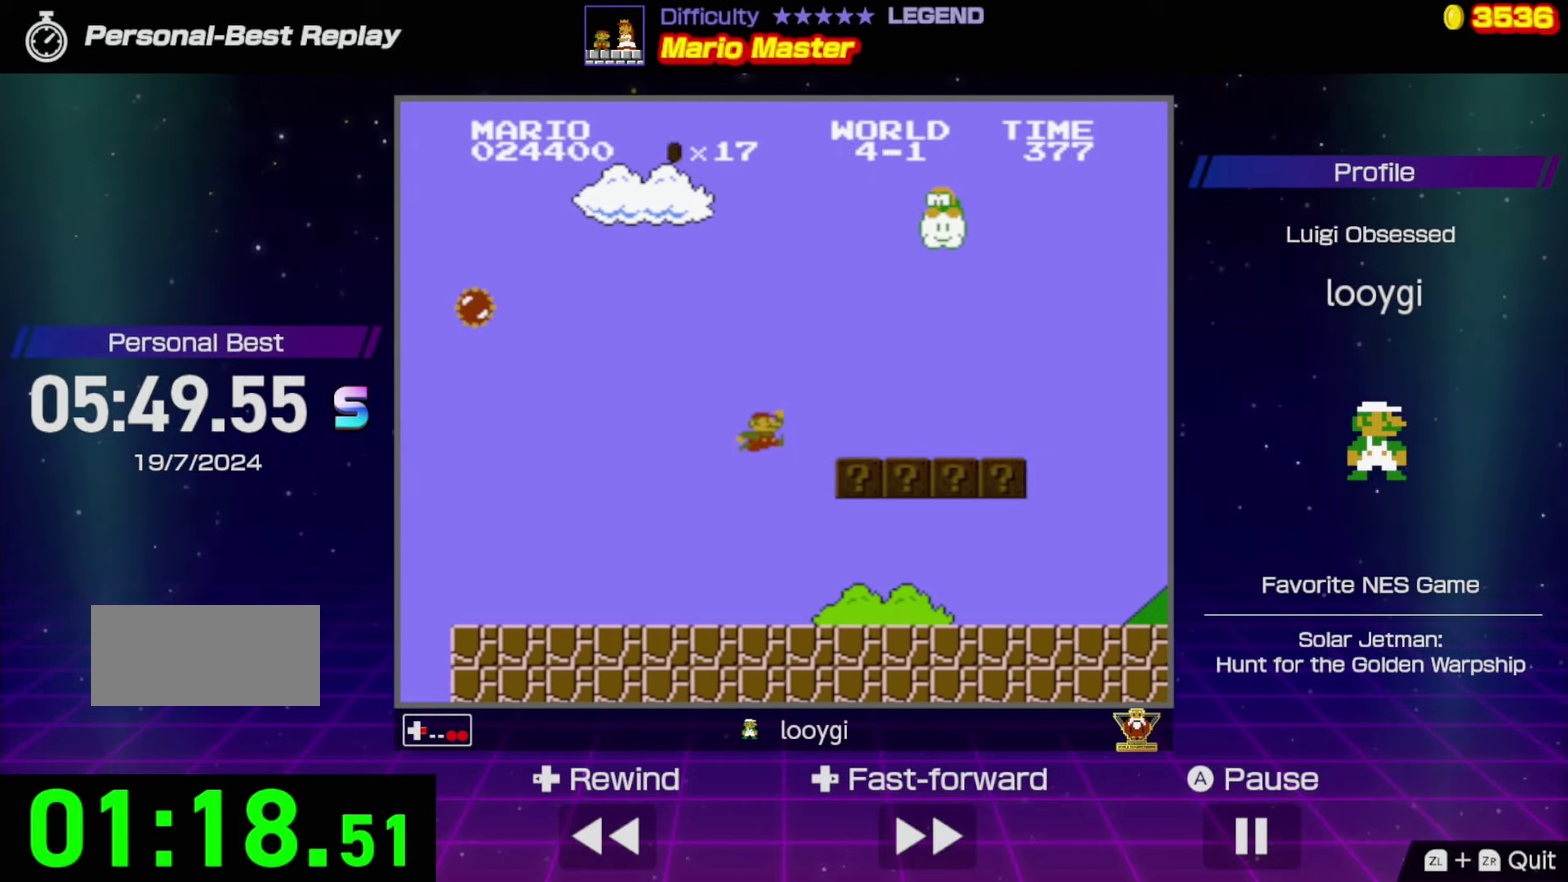
{"buttons": ["B", "DPAD_RIGHT"], "events": [[17, "A", "up"], [283, "A", "down"], [483, "A", "up"]]}
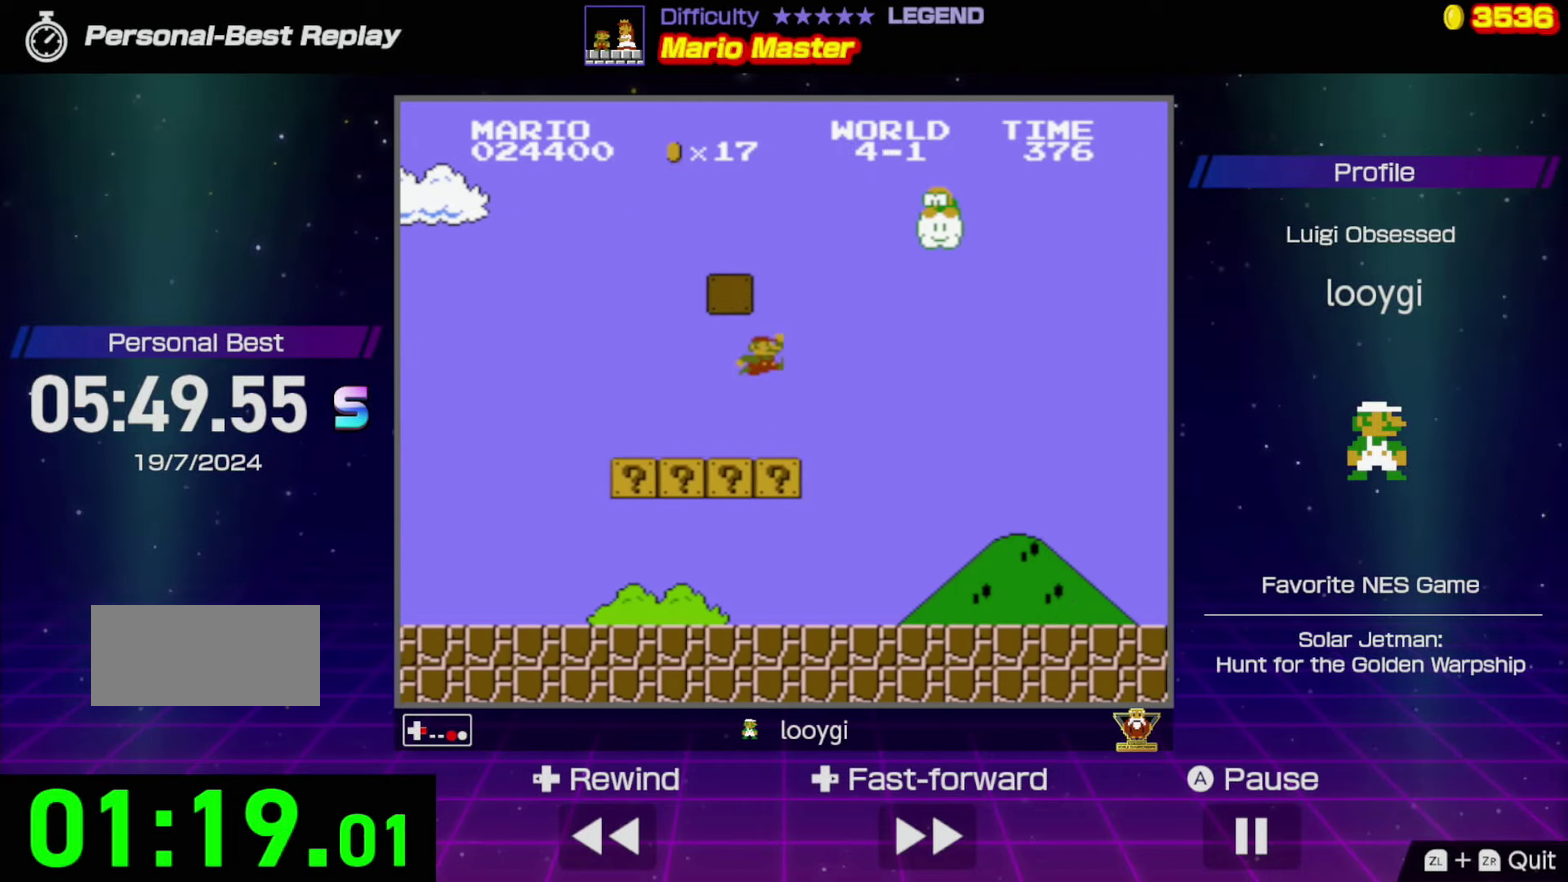
{"buttons": ["B", "DPAD_RIGHT"], "events": []}